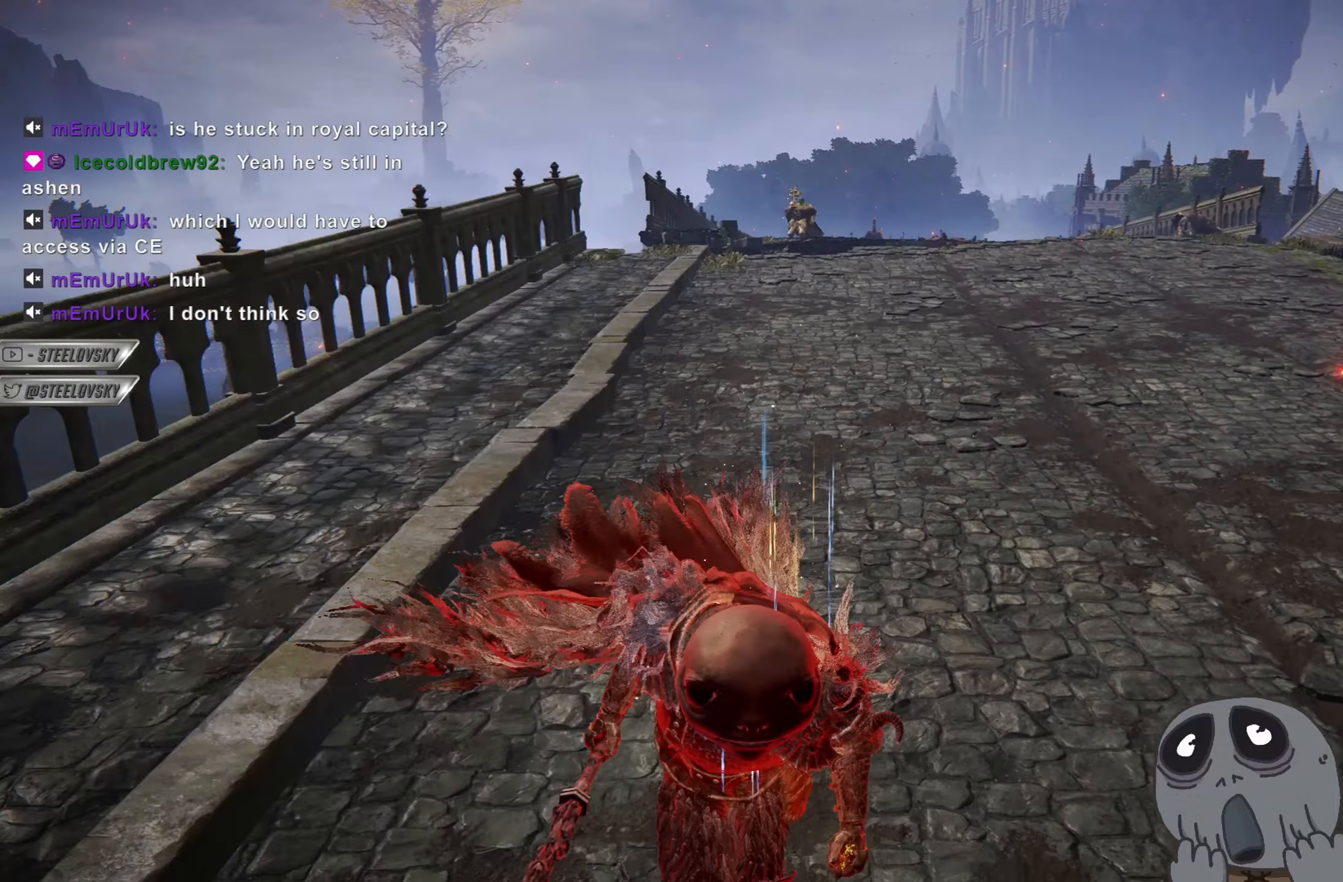
Gameplay with a controller (PlayStation layout); each line is a JSON object with the inputs held at the frame after it. "events" lists button and stick changes between this image and that frame as [ms after this image, input, new state], when the widget could be followed in between. Not read: START.
{"buttons": ["CIRCLE"], "left_stick": "right", "right_stick": "center", "events": [[50, "L1", "down"], [134, "L1", "up"], [184, "CIRCLE", "up"], [217, "left_stick", "up-right"], [267, "left_stick", "up-left"], [317, "left_stick", "down-left"], [417, "left_stick", "down-right"], [434, "CIRCLE", "down"], [484, "left_stick", "right"]]}
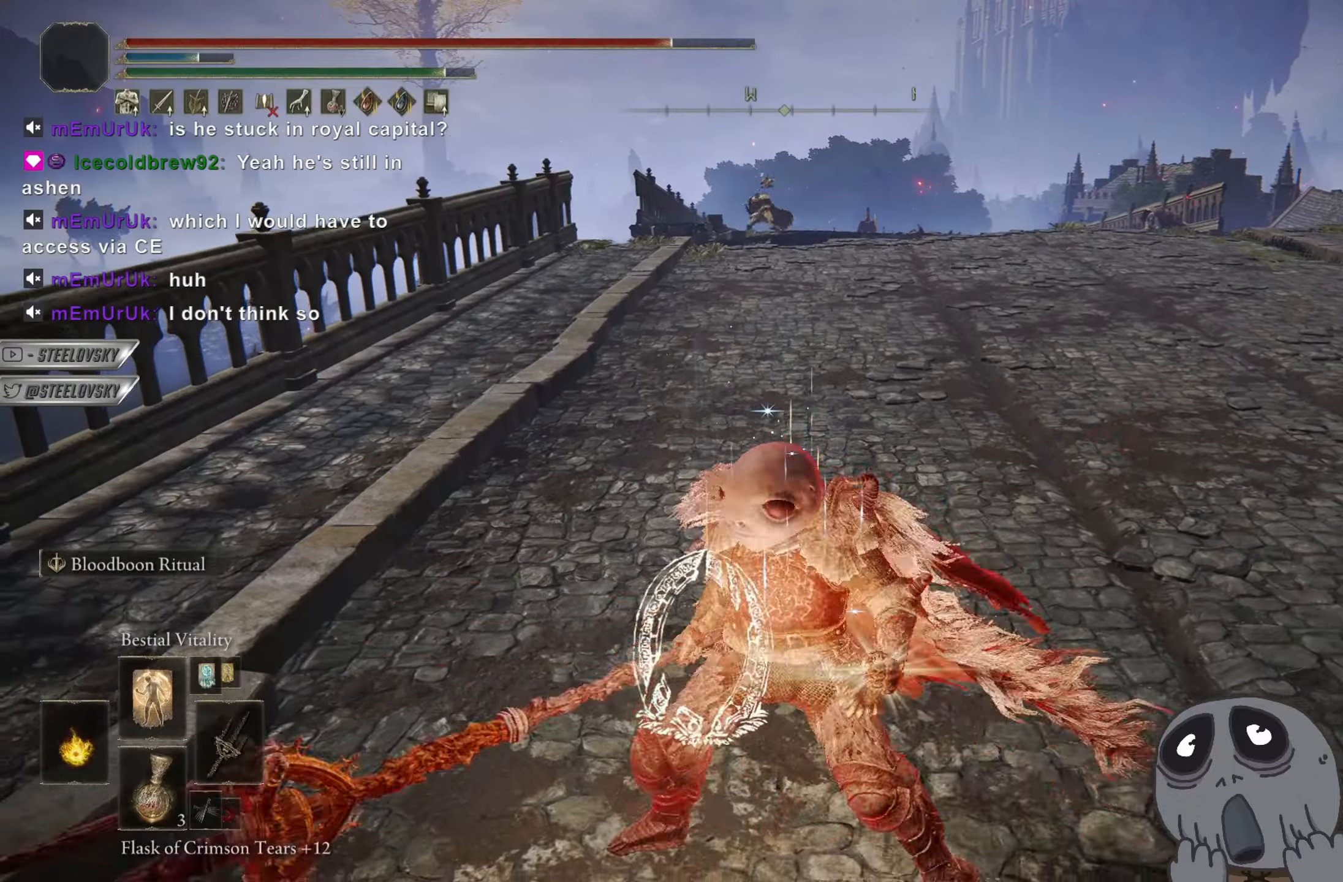
{"buttons": ["CIRCLE"], "left_stick": "right", "right_stick": "center", "events": []}
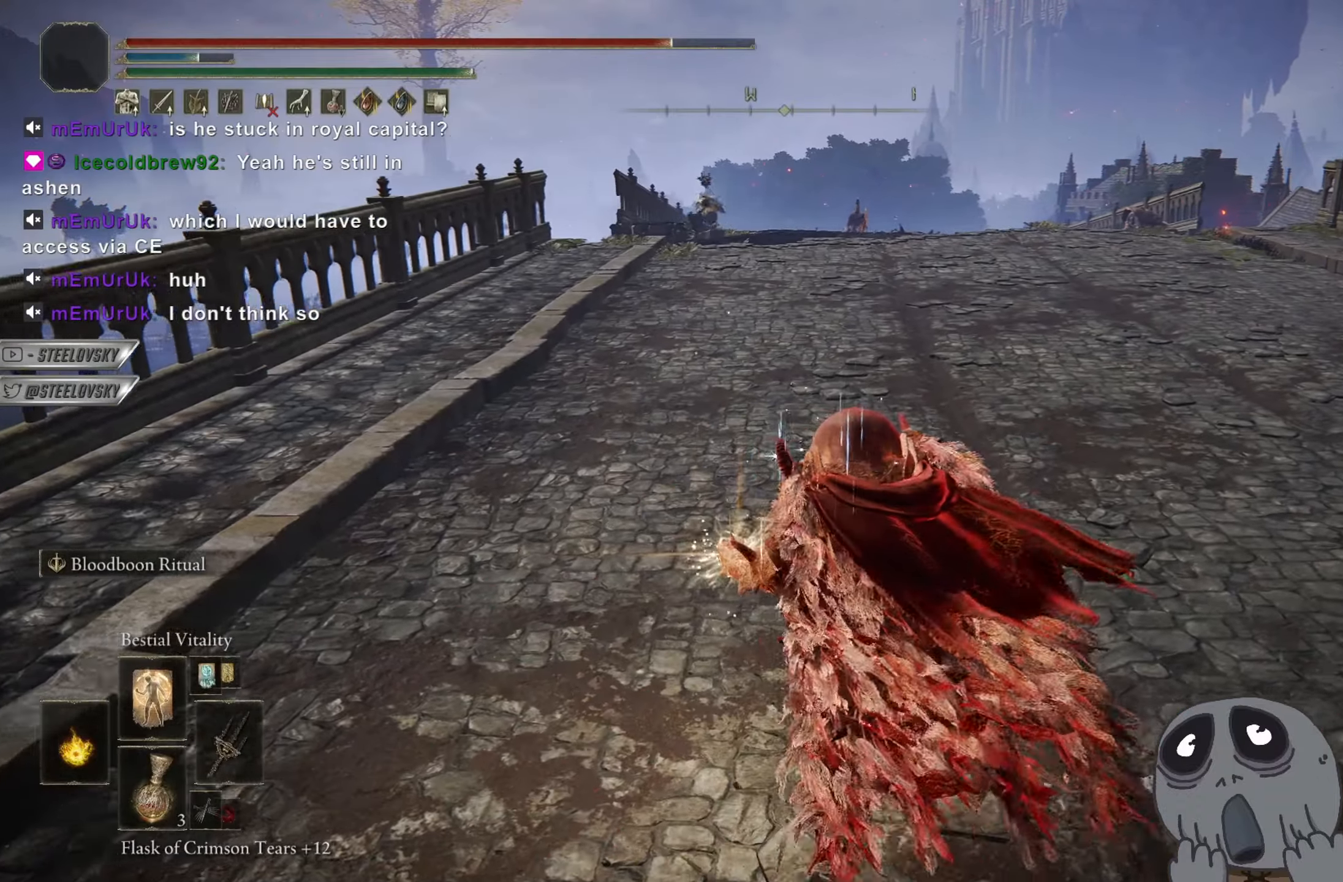
{"buttons": ["CIRCLE", "DPAD_DOWN"], "left_stick": "up", "right_stick": "center", "events": [[17, "left_stick", "up-right"], [84, "CROSS", "down"], [117, "left_stick", "up"], [184, "CROSS", "up"], [184, "DPAD_DOWN", "down"], [234, "DPAD_DOWN", "up"], [317, "DPAD_DOWN", "down"], [367, "DPAD_DOWN", "up"], [434, "DPAD_DOWN", "down"]]}
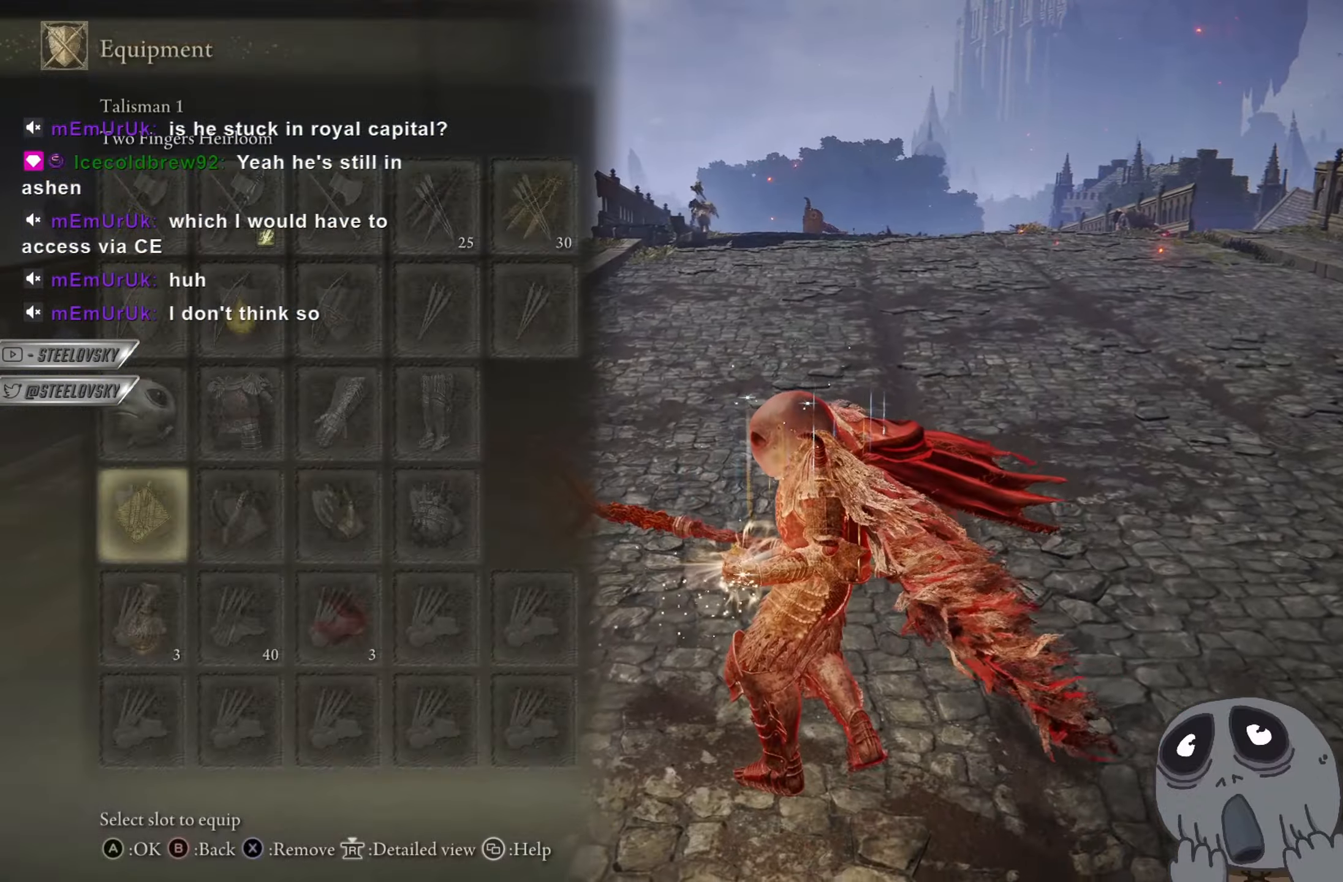
{"buttons": ["CIRCLE"], "left_stick": "up", "right_stick": "center", "events": [[17, "DPAD_DOWN", "up"]]}
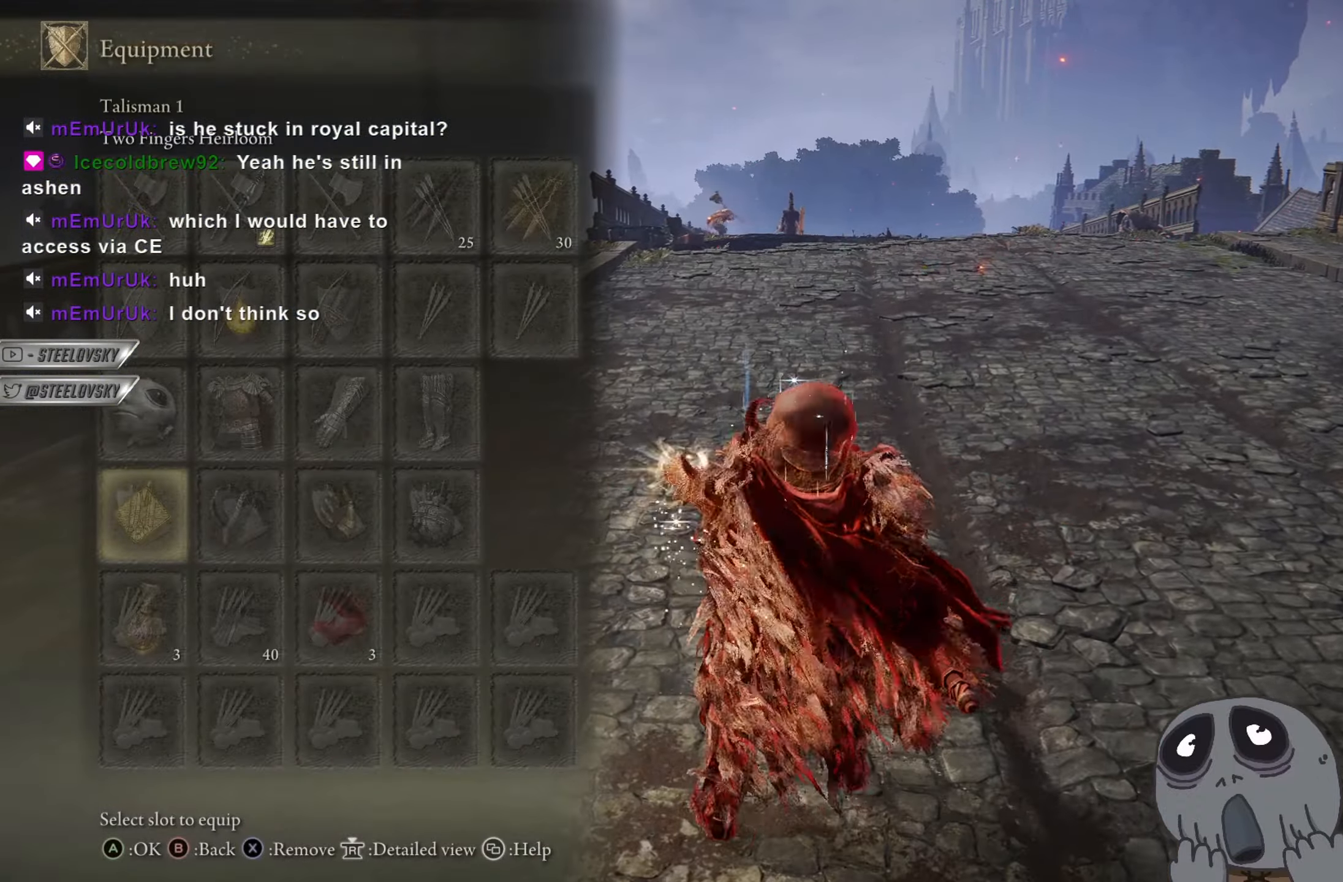
{"buttons": ["CIRCLE"], "left_stick": "up", "right_stick": "center", "events": []}
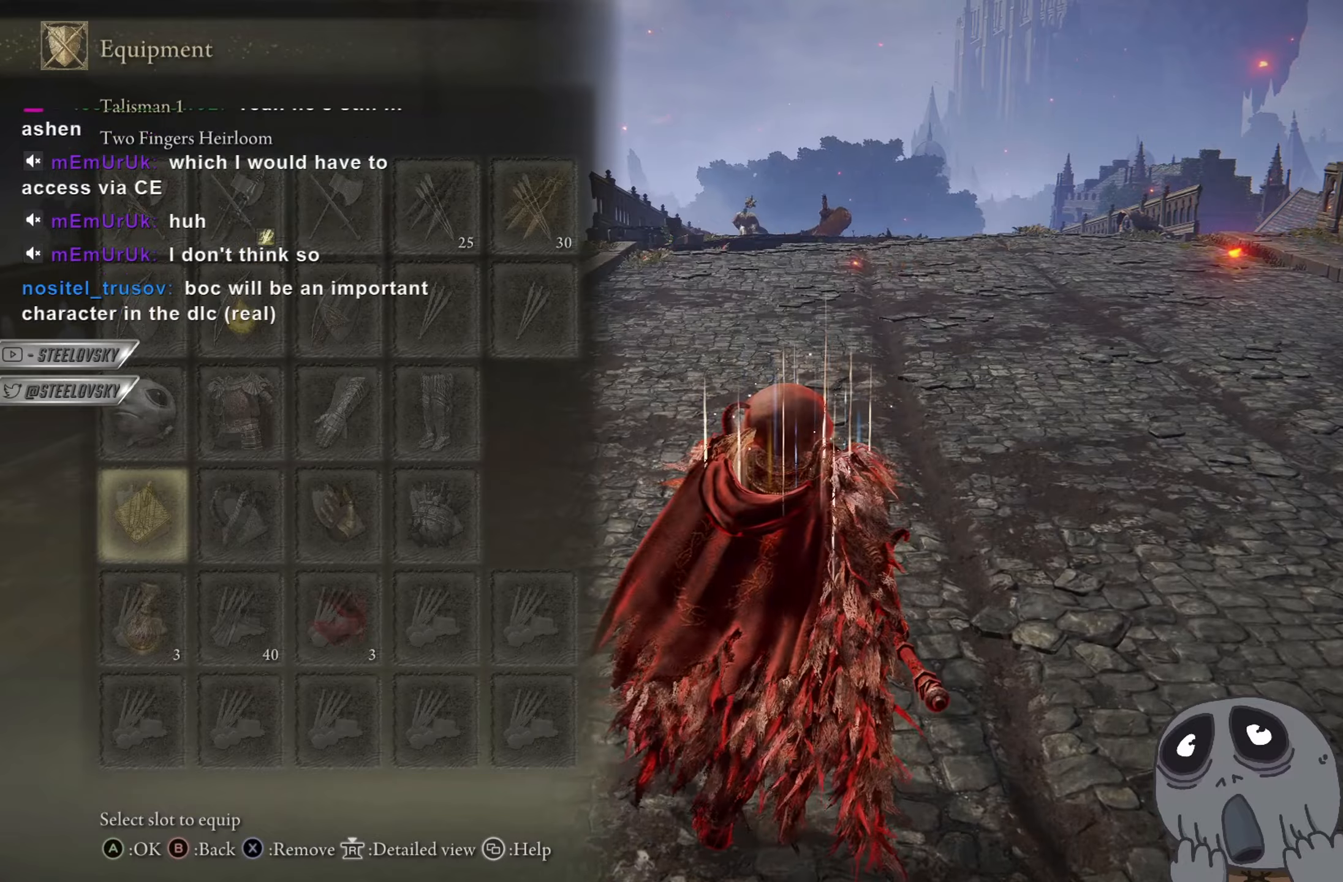
{"buttons": ["CROSS", "CIRCLE"], "left_stick": "up", "right_stick": "center", "events": [[417, "CROSS", "down"]]}
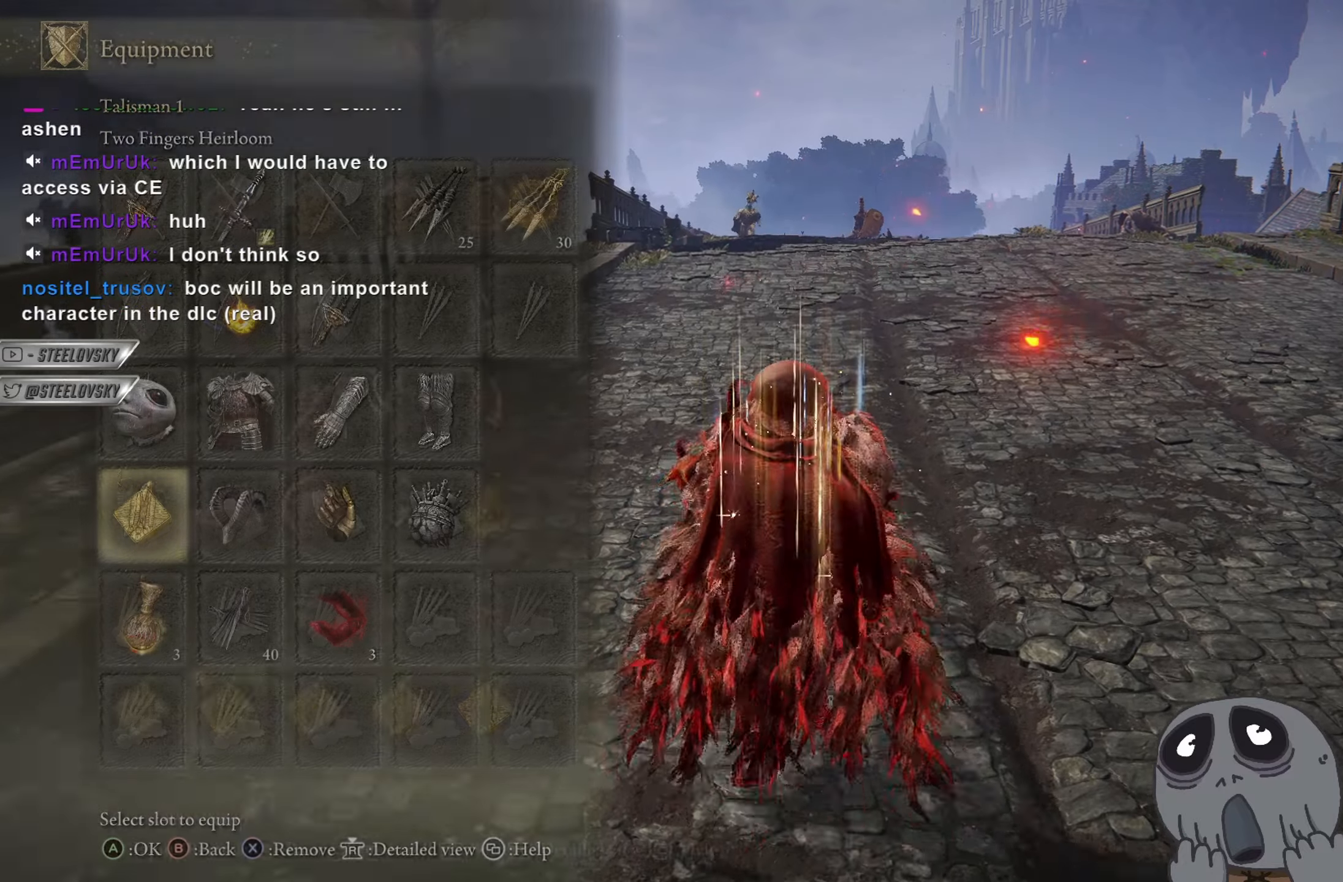
{"buttons": ["CROSS", "CIRCLE"], "left_stick": "up", "right_stick": "center", "events": [[16, "CROSS", "up"], [50, "DPAD_UP", "down"], [300, "DPAD_UP", "up"], [484, "CROSS", "down"]]}
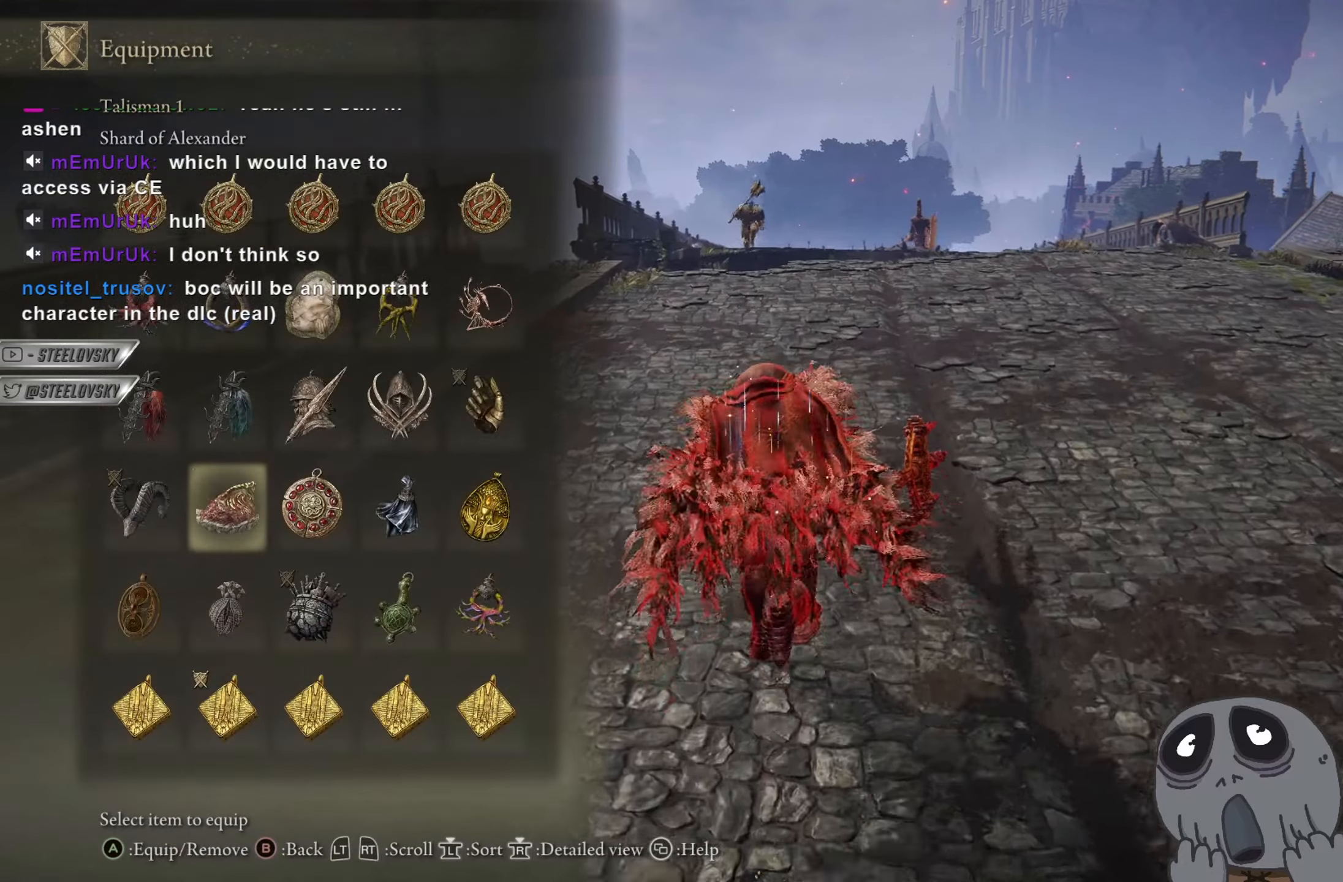
{"buttons": [], "left_stick": "up", "right_stick": "center", "events": [[67, "CROSS", "up"], [317, "DPAD_LEFT", "down"], [401, "CIRCLE", "up"], [417, "DPAD_LEFT", "up"]]}
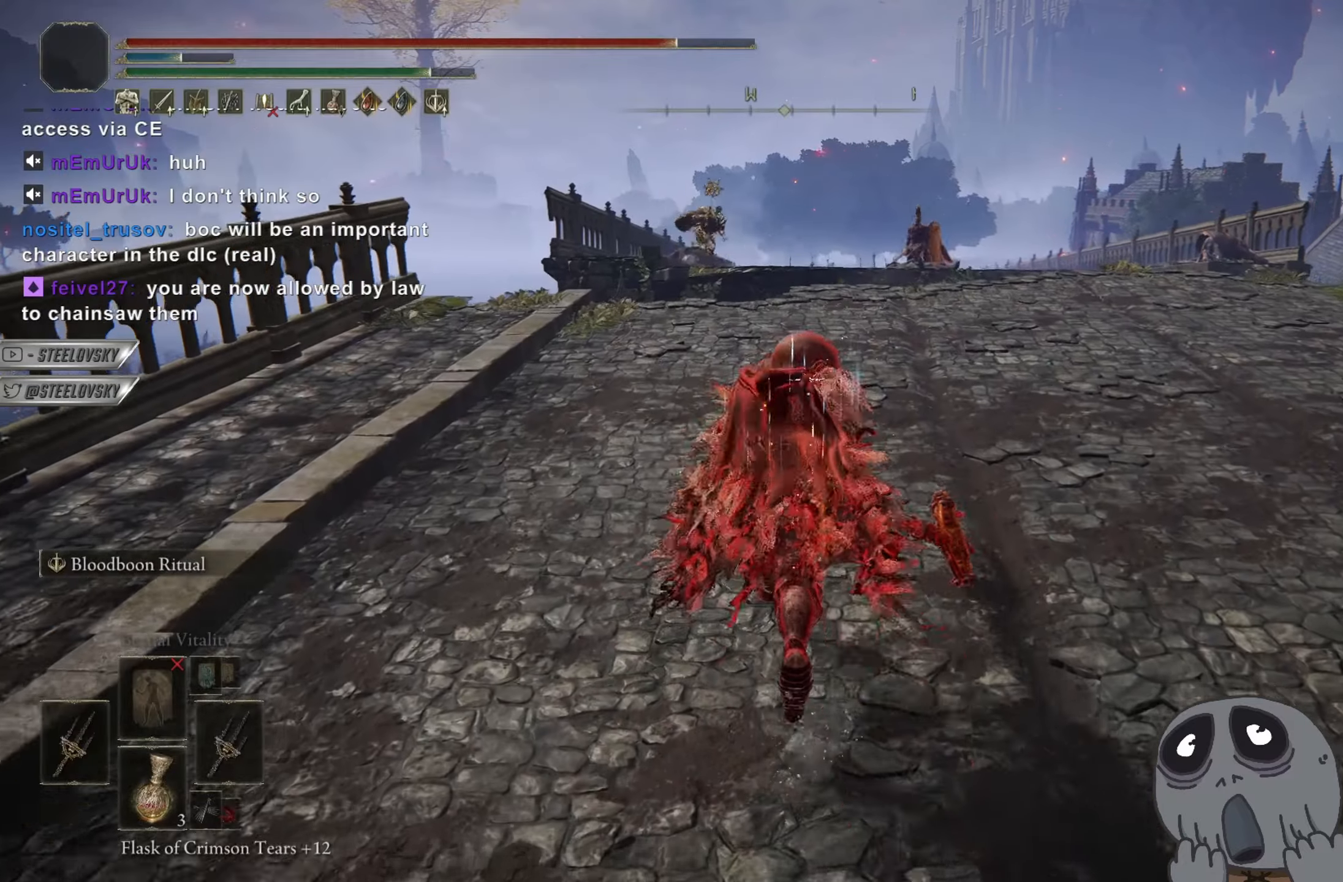
{"buttons": [], "left_stick": "up-right", "right_stick": "center", "events": [[116, "left_stick", "up-right"]]}
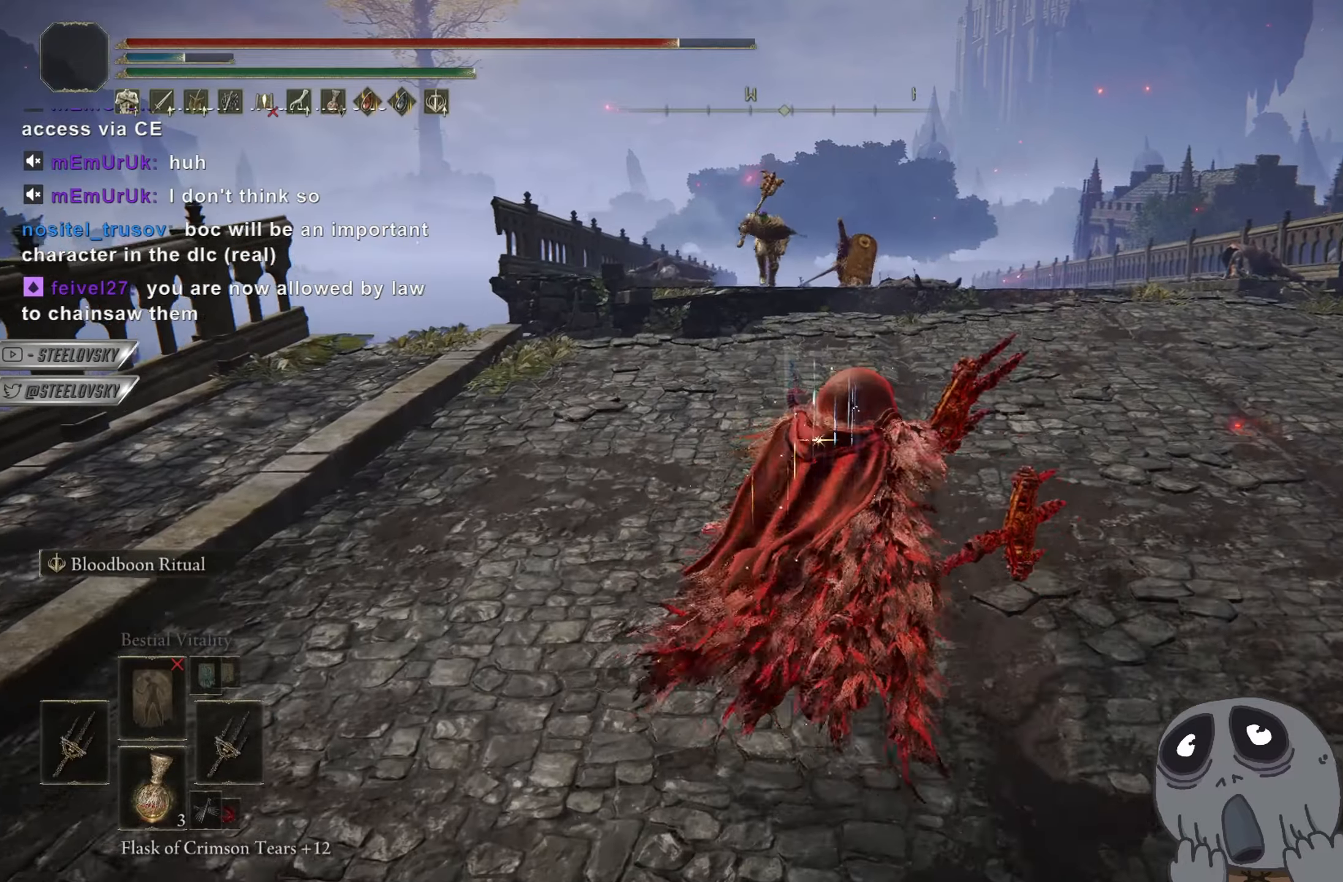
{"buttons": ["CIRCLE"], "left_stick": "down-right", "right_stick": "center", "events": [[100, "R3", "down"], [184, "R3", "up"], [217, "CIRCLE", "down"], [351, "left_stick", "down-right"]]}
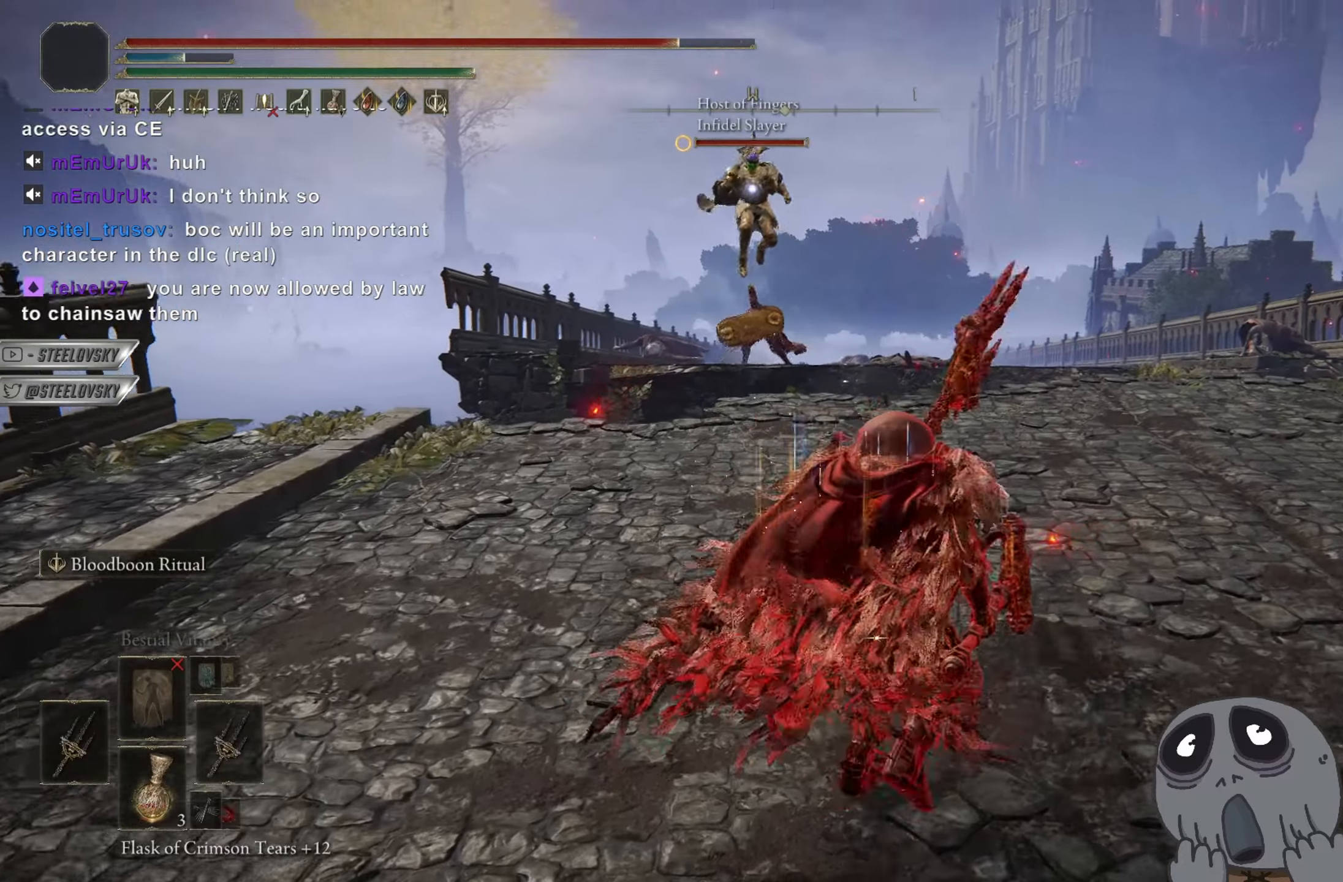
{"buttons": ["R3"], "left_stick": "up", "right_stick": "down-left", "events": [[200, "L3", "down"], [217, "R3", "down"], [267, "left_stick", "up"], [333, "R3", "up"], [367, "CIRCLE", "up"], [383, "L1", "down"], [400, "R3", "down"], [450, "L3", "up"], [467, "right_stick", "down-left"], [500, "L1", "up"]]}
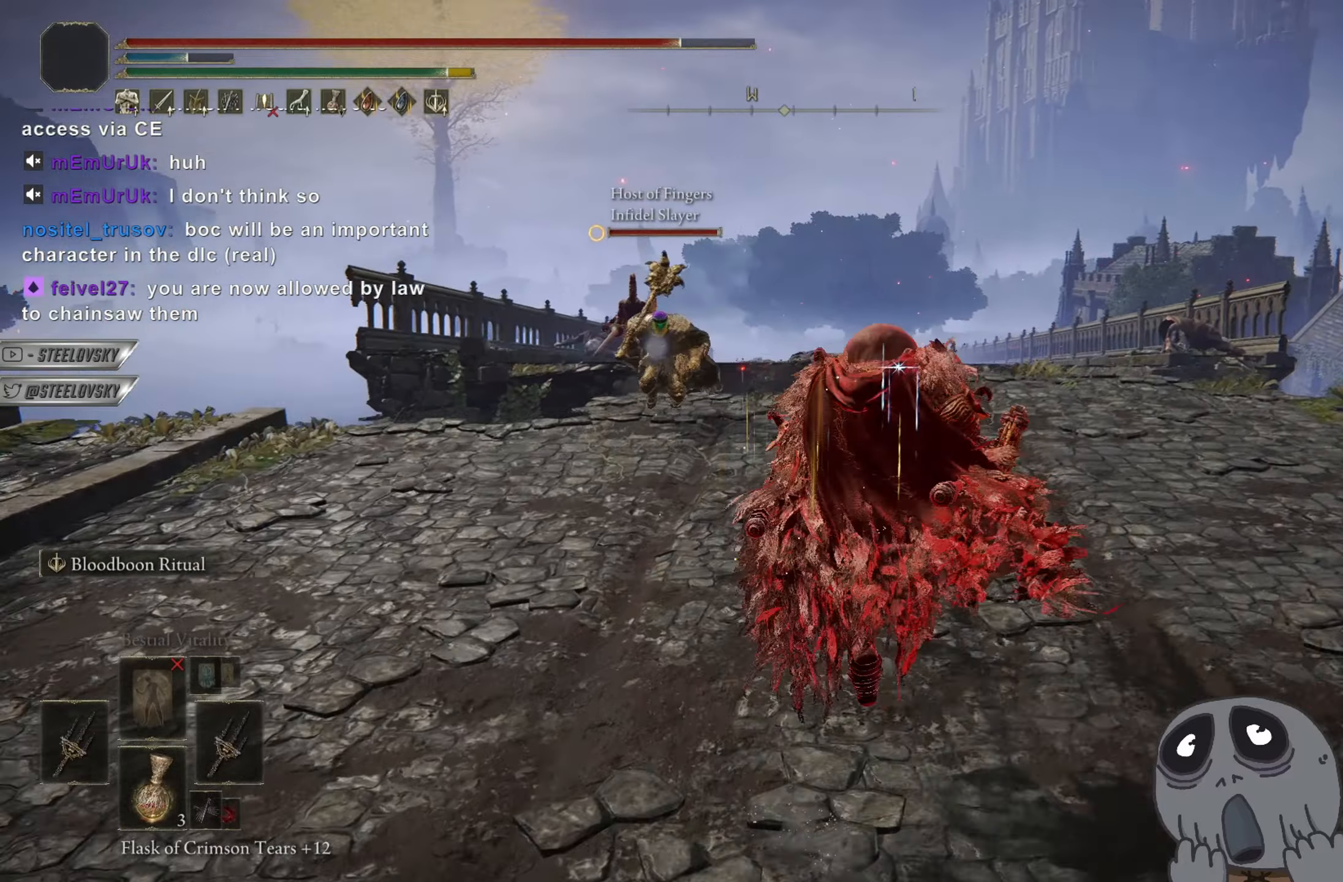
{"buttons": [], "left_stick": "center", "right_stick": "center", "events": [[34, "R3", "up"], [34, "right_stick", "center"], [434, "left_stick", "center"]]}
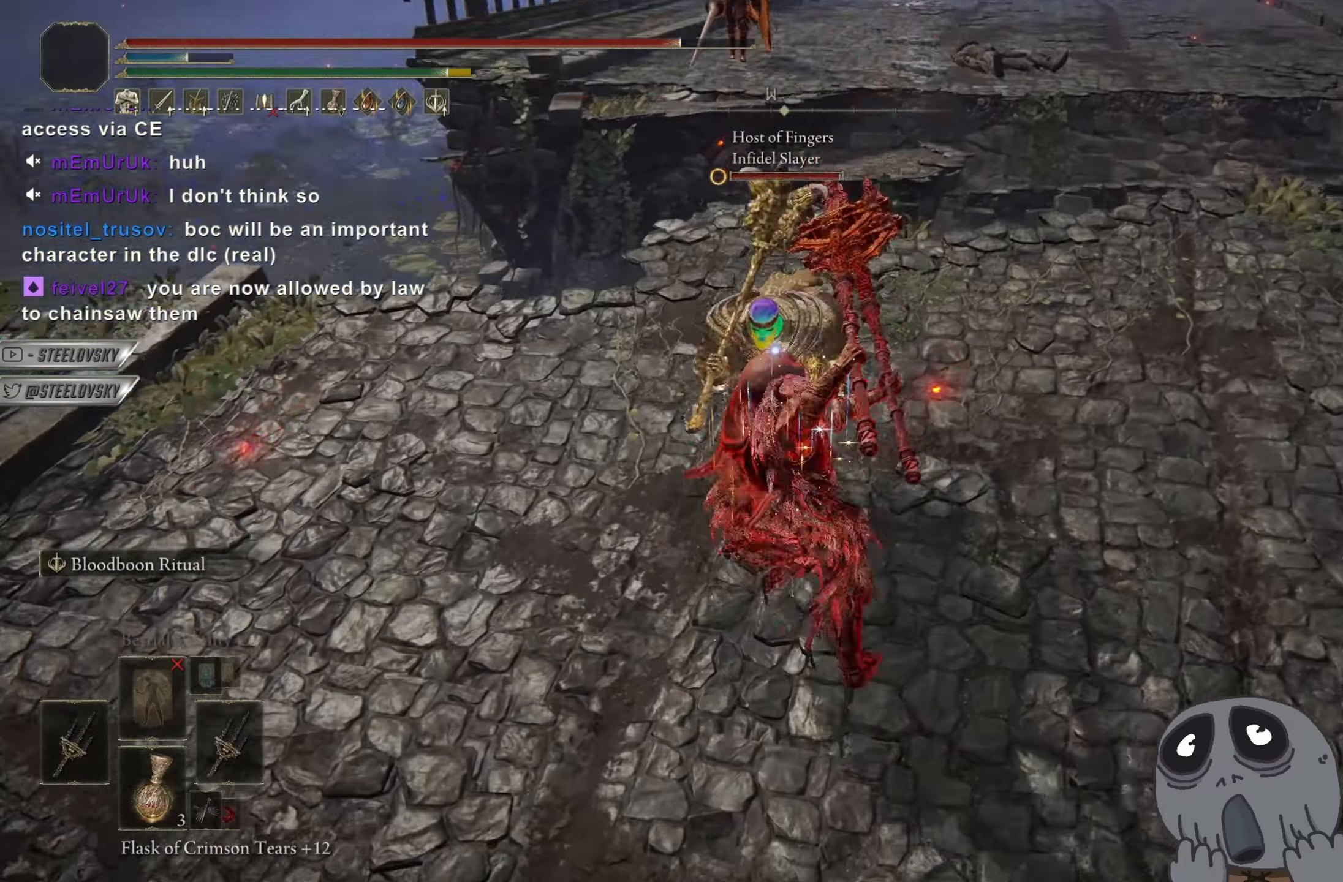
{"buttons": [], "left_stick": "up", "right_stick": "center", "events": [[83, "R3", "down"], [167, "R3", "up"], [200, "right_stick", "up-right"], [233, "left_stick", "up"], [350, "right_stick", "center"]]}
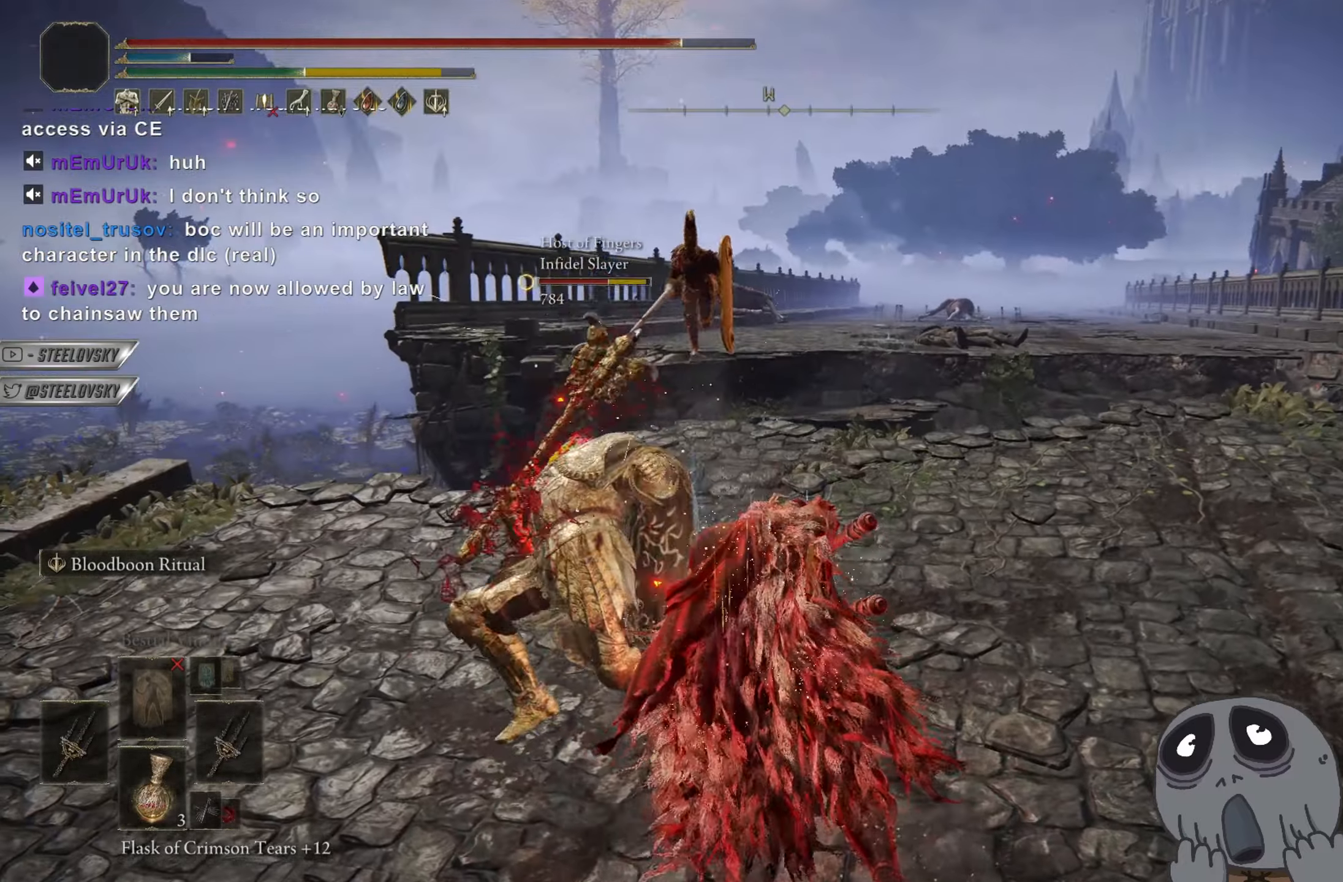
{"buttons": [], "left_stick": "down-right", "right_stick": "center", "events": [[50, "left_stick", "right"], [301, "left_stick", "down-right"]]}
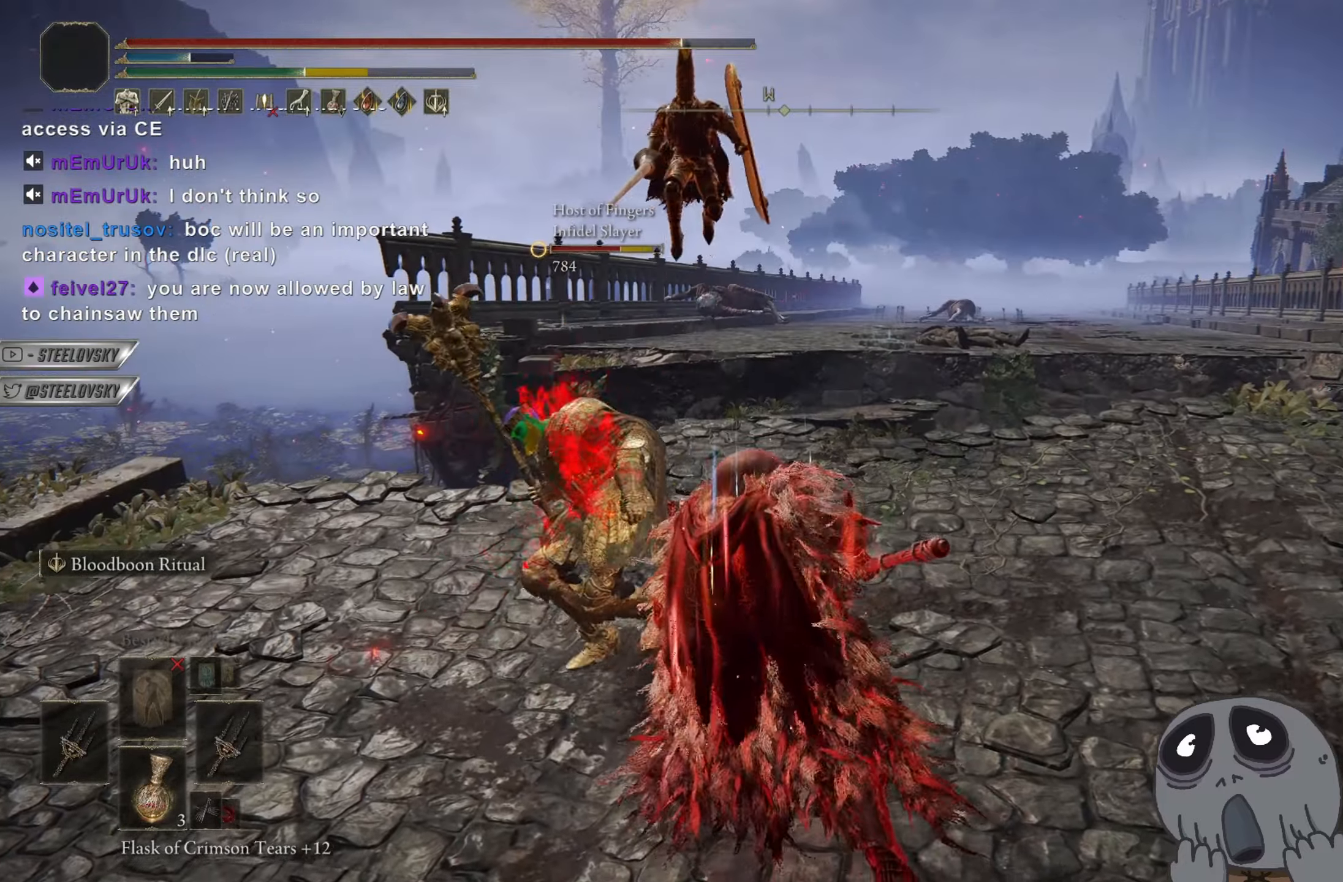
{"buttons": ["CIRCLE"], "left_stick": "down-right", "right_stick": "center", "events": [[484, "CIRCLE", "down"]]}
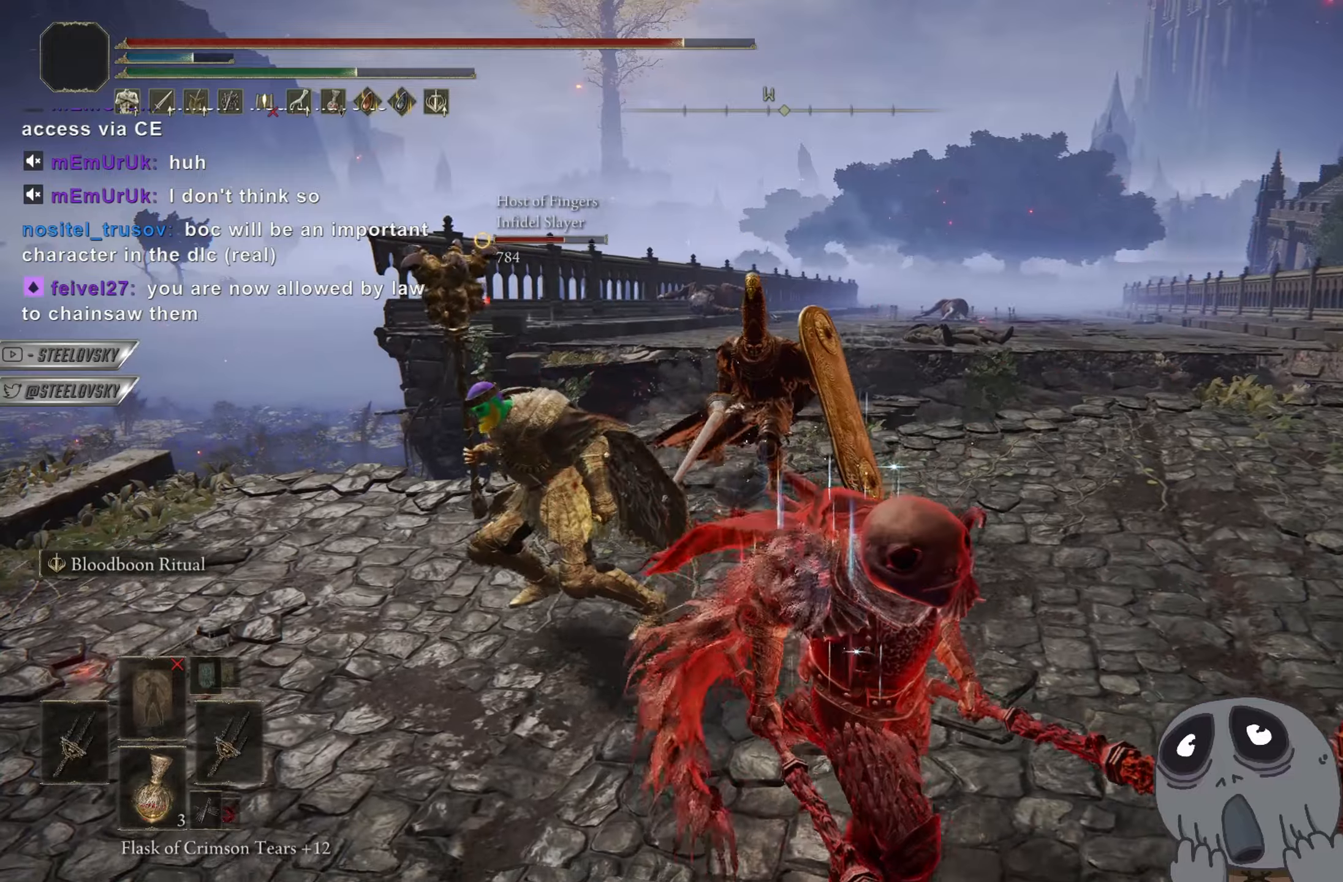
{"buttons": [], "left_stick": "down-right", "right_stick": "left", "events": [[134, "CIRCLE", "up"], [317, "right_stick", "left"]]}
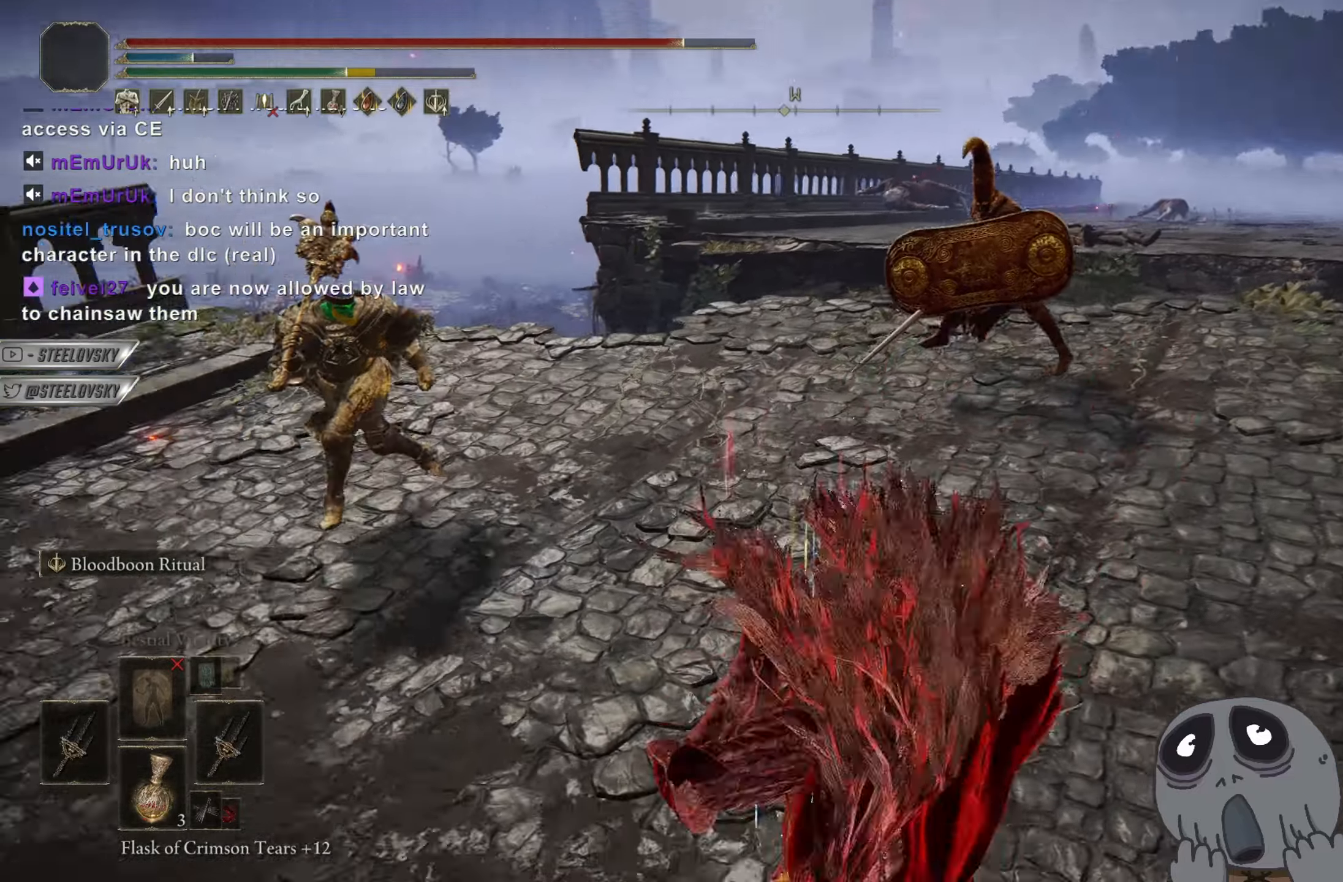
{"buttons": ["CROSS", "CIRCLE"], "left_stick": "down-right", "right_stick": "center", "events": [[66, "right_stick", "center"], [116, "CIRCLE", "down"], [433, "CROSS", "down"]]}
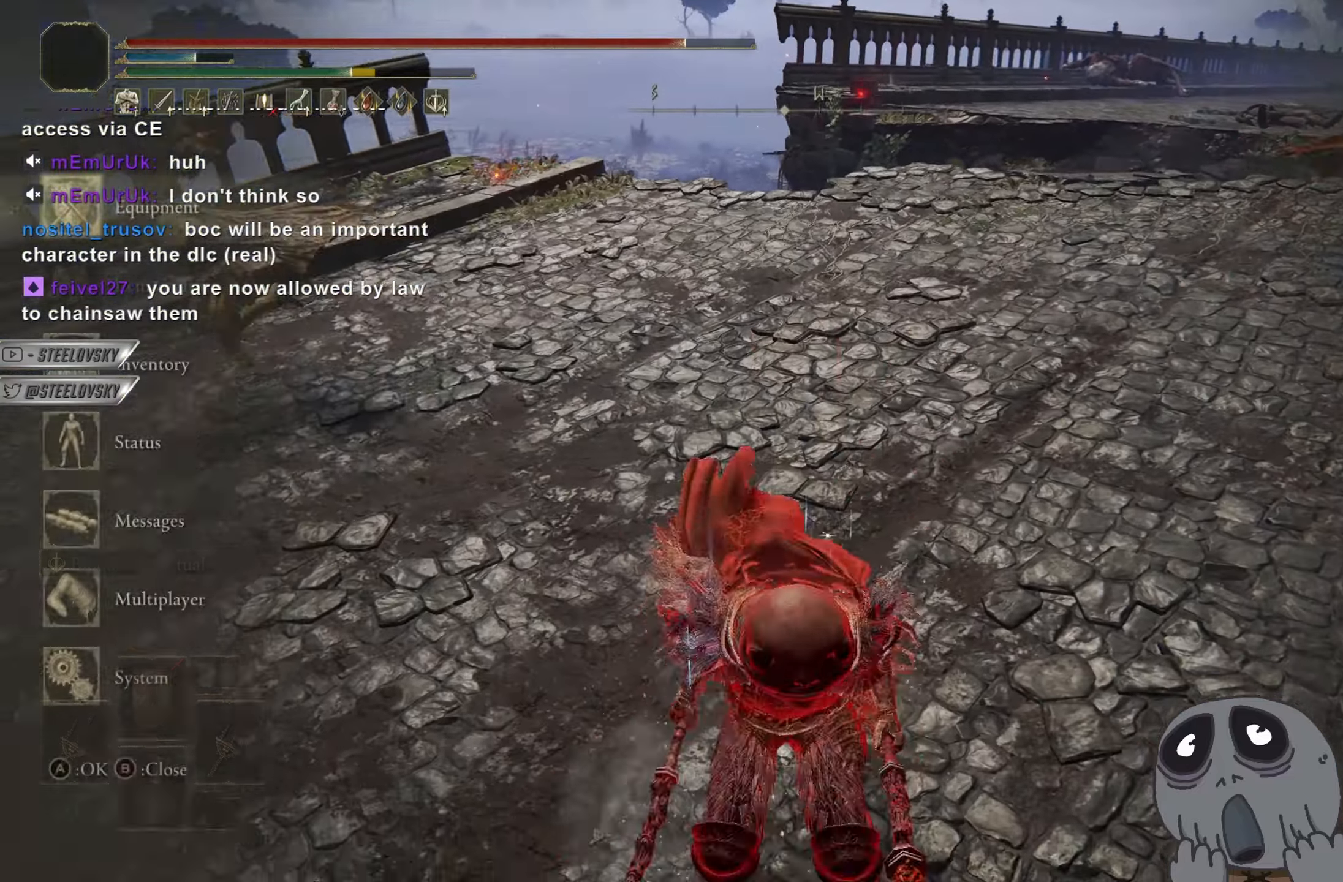
{"buttons": ["CIRCLE"], "left_stick": "up-right", "right_stick": "center", "events": [[17, "CROSS", "up"], [84, "CROSS", "down"], [184, "CROSS", "up"], [184, "DPAD_DOWN", "down"], [234, "DPAD_DOWN", "up"], [284, "CROSS", "down"], [317, "CROSS", "up"], [501, "left_stick", "up-right"]]}
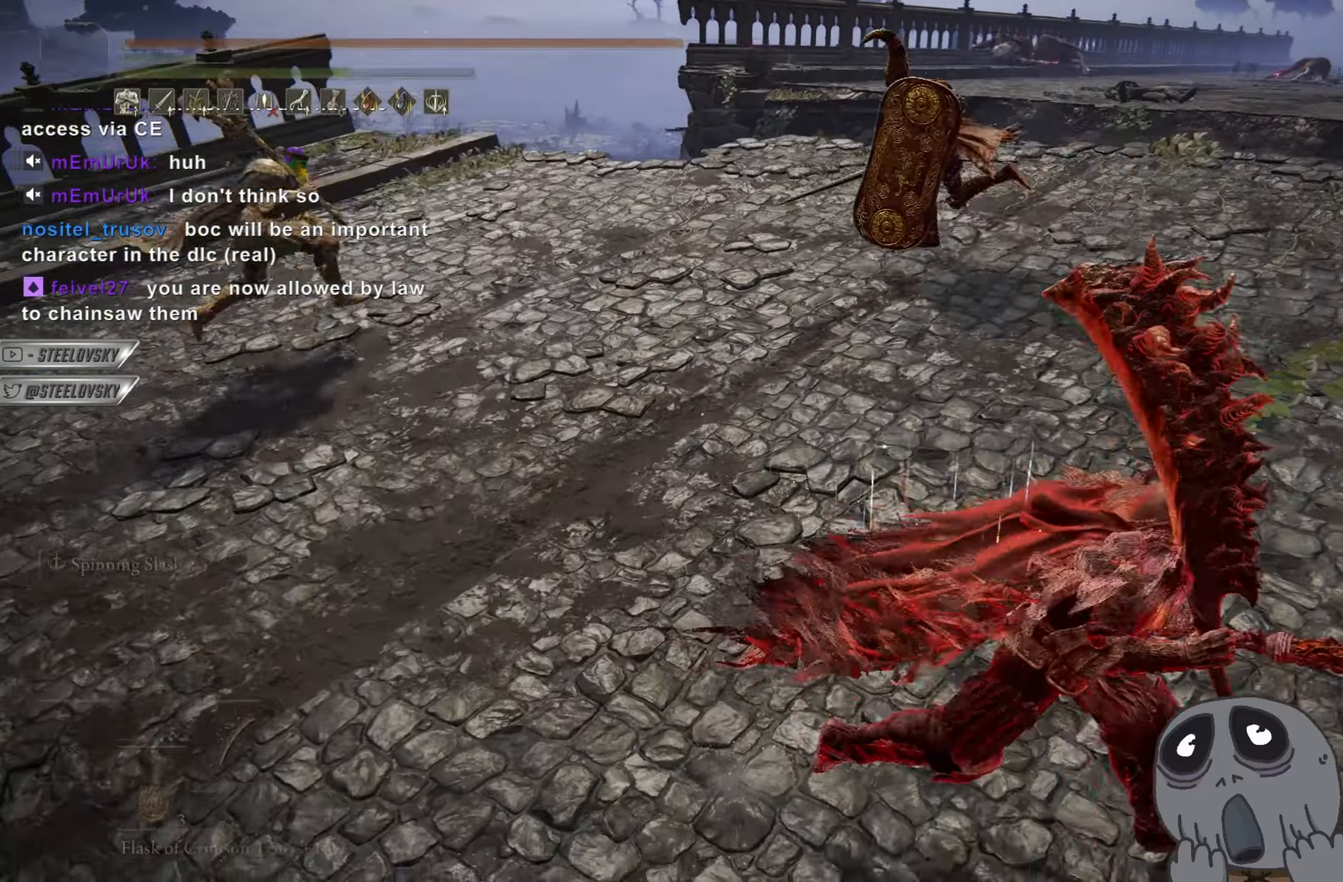
{"buttons": ["CIRCLE"], "left_stick": "up-right", "right_stick": "center", "events": [[267, "right_stick", "down-left"], [333, "R3", "down"], [367, "right_stick", "center"], [467, "R3", "up"]]}
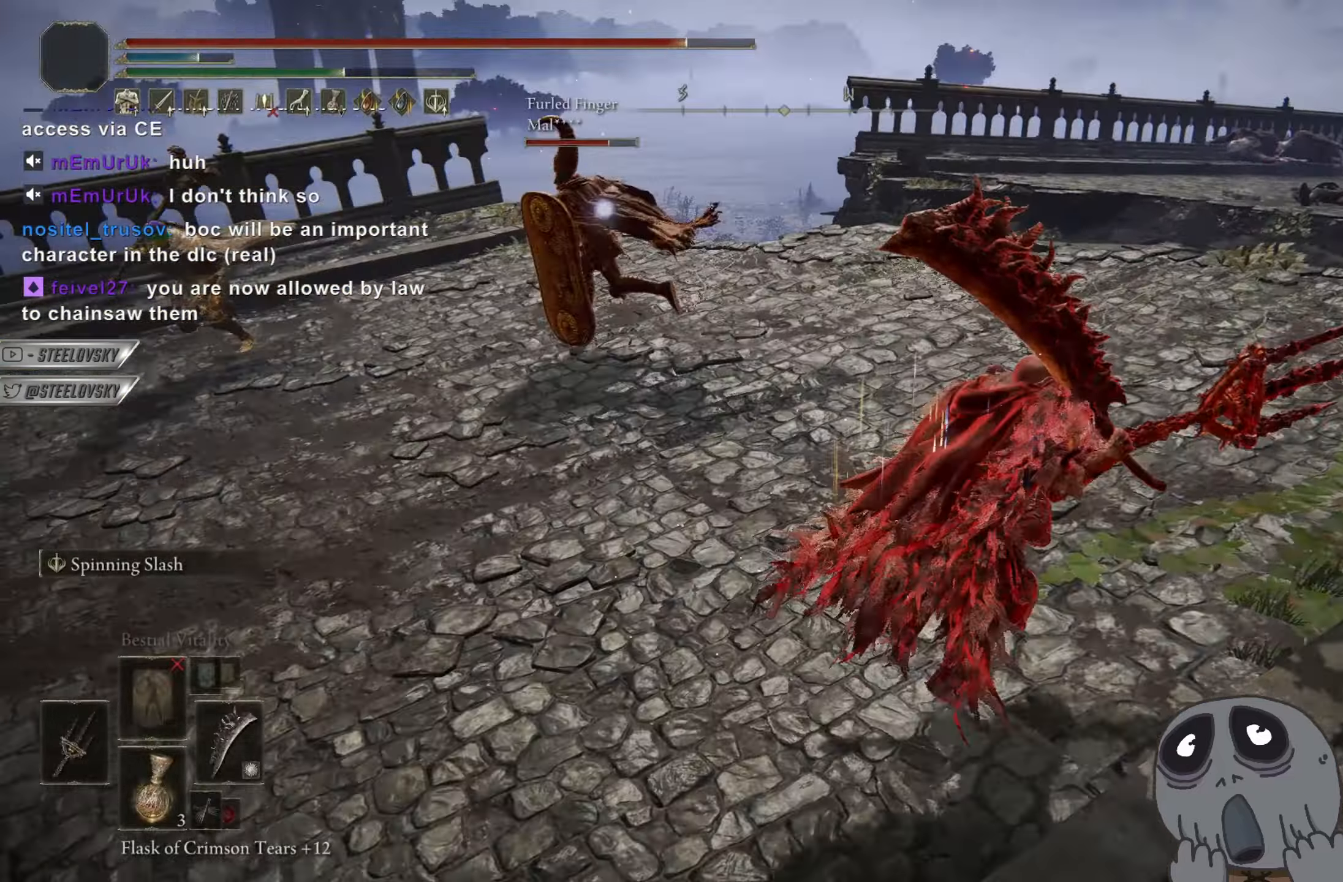
{"buttons": ["CROSS", "CIRCLE"], "left_stick": "right", "right_stick": "center", "events": [[17, "left_stick", "right"], [351, "CROSS", "down"], [434, "CROSS", "up"], [501, "CROSS", "down"]]}
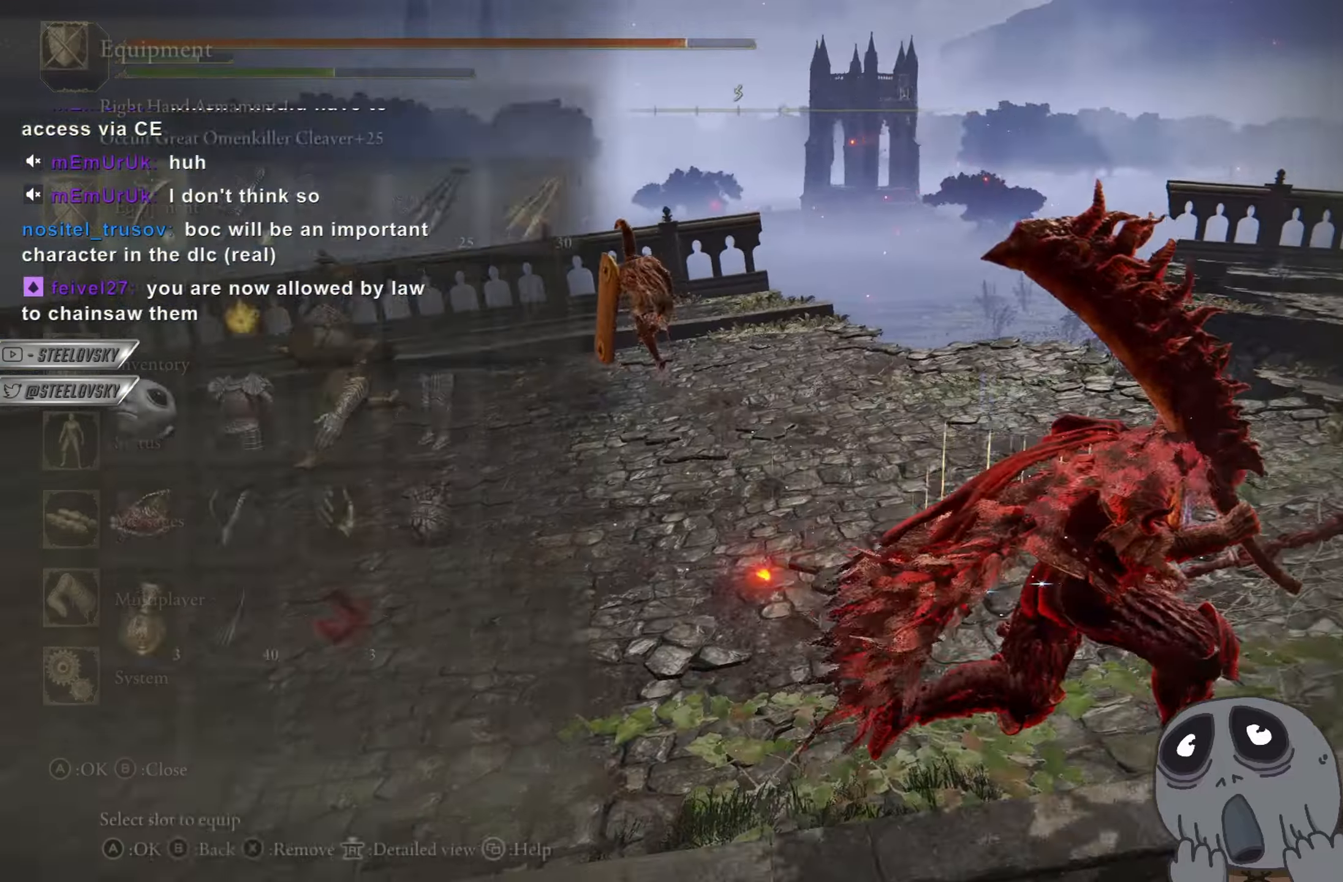
{"buttons": ["CIRCLE", "R3"], "left_stick": "up-right", "right_stick": "center", "events": [[100, "DPAD_UP", "down"], [116, "CROSS", "up"], [167, "left_stick", "up-right"], [183, "CROSS", "down"], [200, "DPAD_UP", "up"], [250, "CROSS", "up"], [267, "SQUARE", "down"], [300, "SQUARE", "up"], [484, "R3", "down"]]}
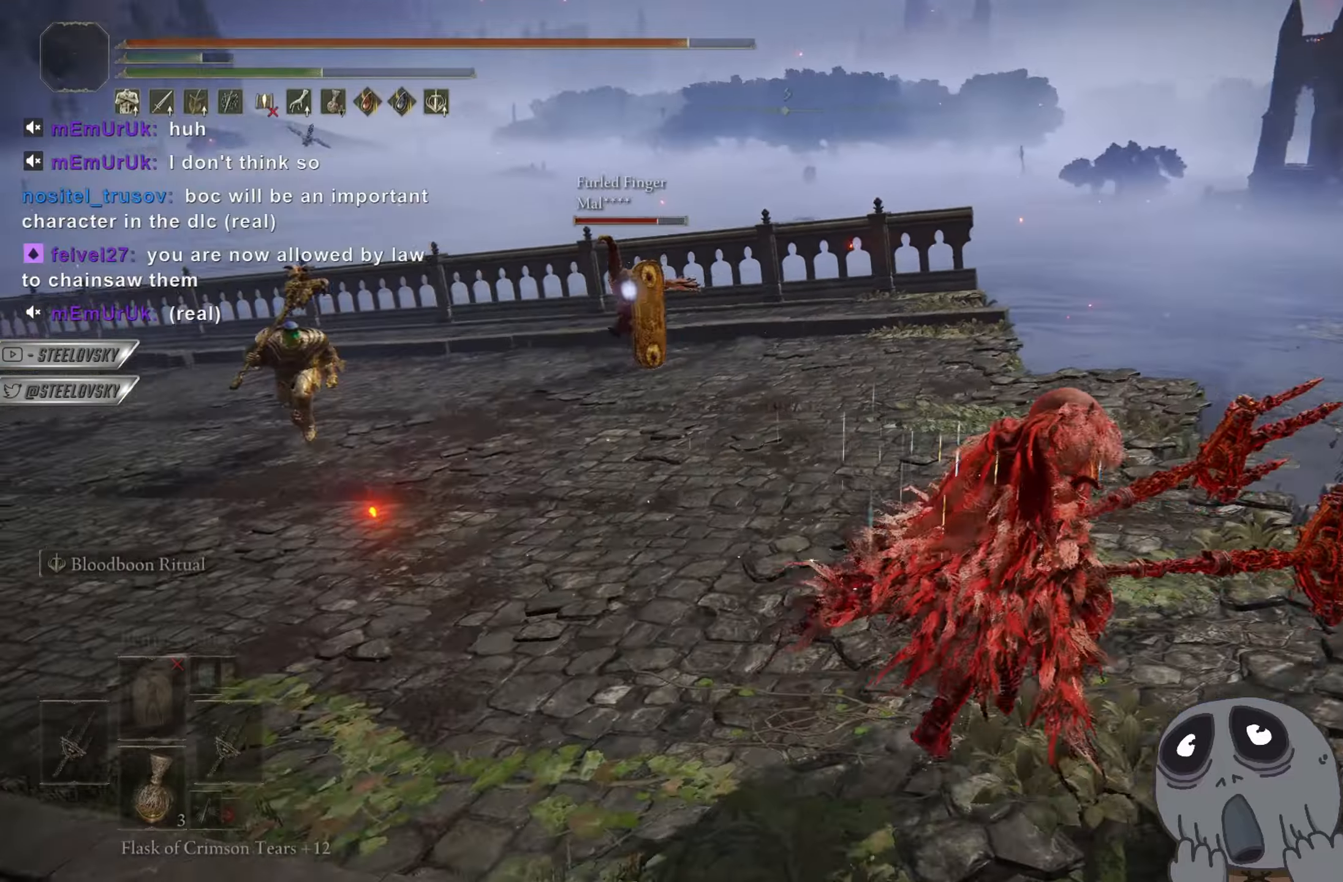
{"buttons": [], "left_stick": "up-right", "right_stick": "down-left", "events": [[84, "right_stick", "right"], [117, "R3", "up"], [234, "L3", "down"], [317, "right_stick", "down"], [351, "CIRCLE", "up"], [367, "right_stick", "center"], [384, "L3", "up"], [434, "right_stick", "down-left"]]}
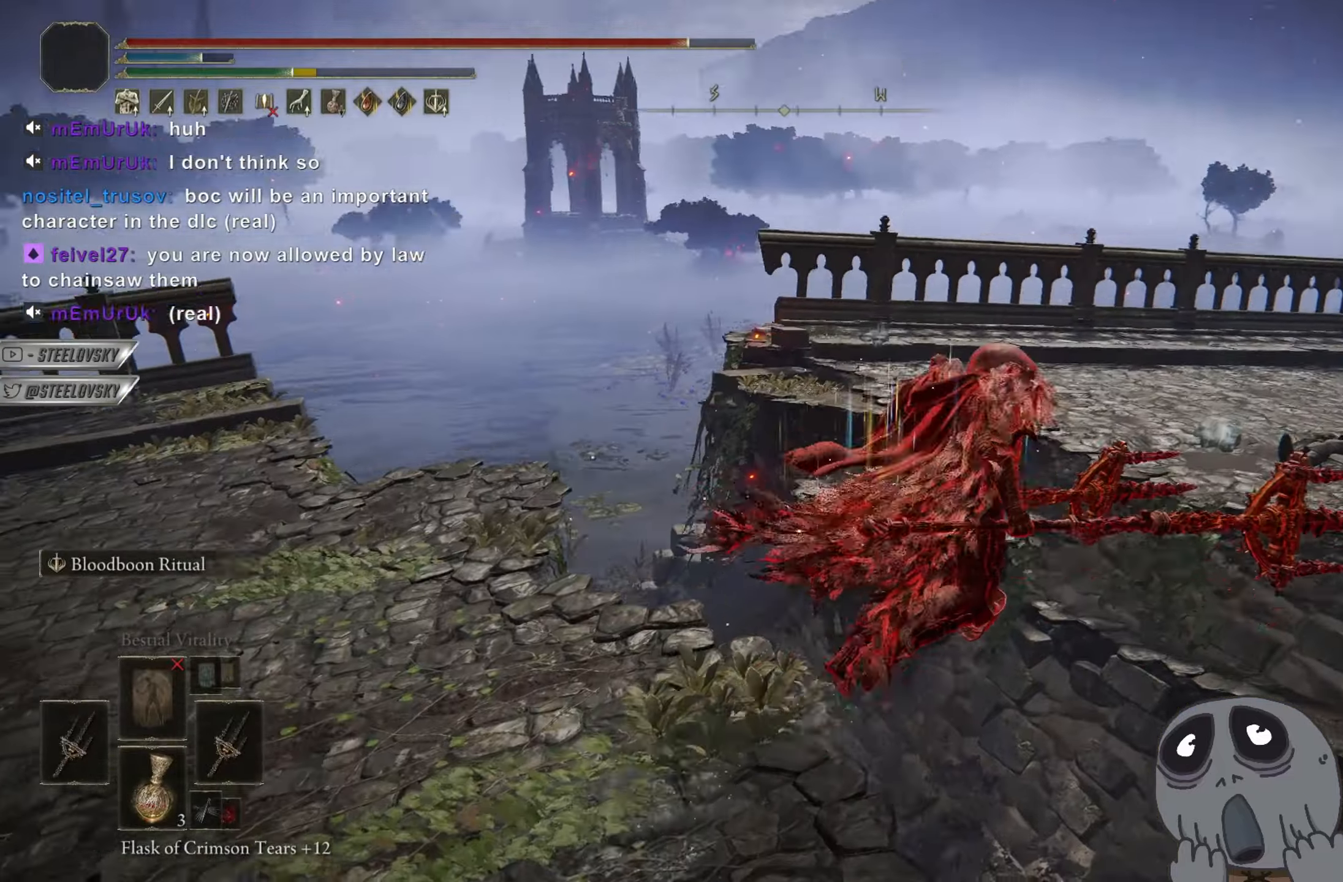
{"buttons": [], "left_stick": "down-right", "right_stick": "down-left", "events": [[50, "left_stick", "center"], [150, "left_stick", "right"], [333, "left_stick", "down-right"]]}
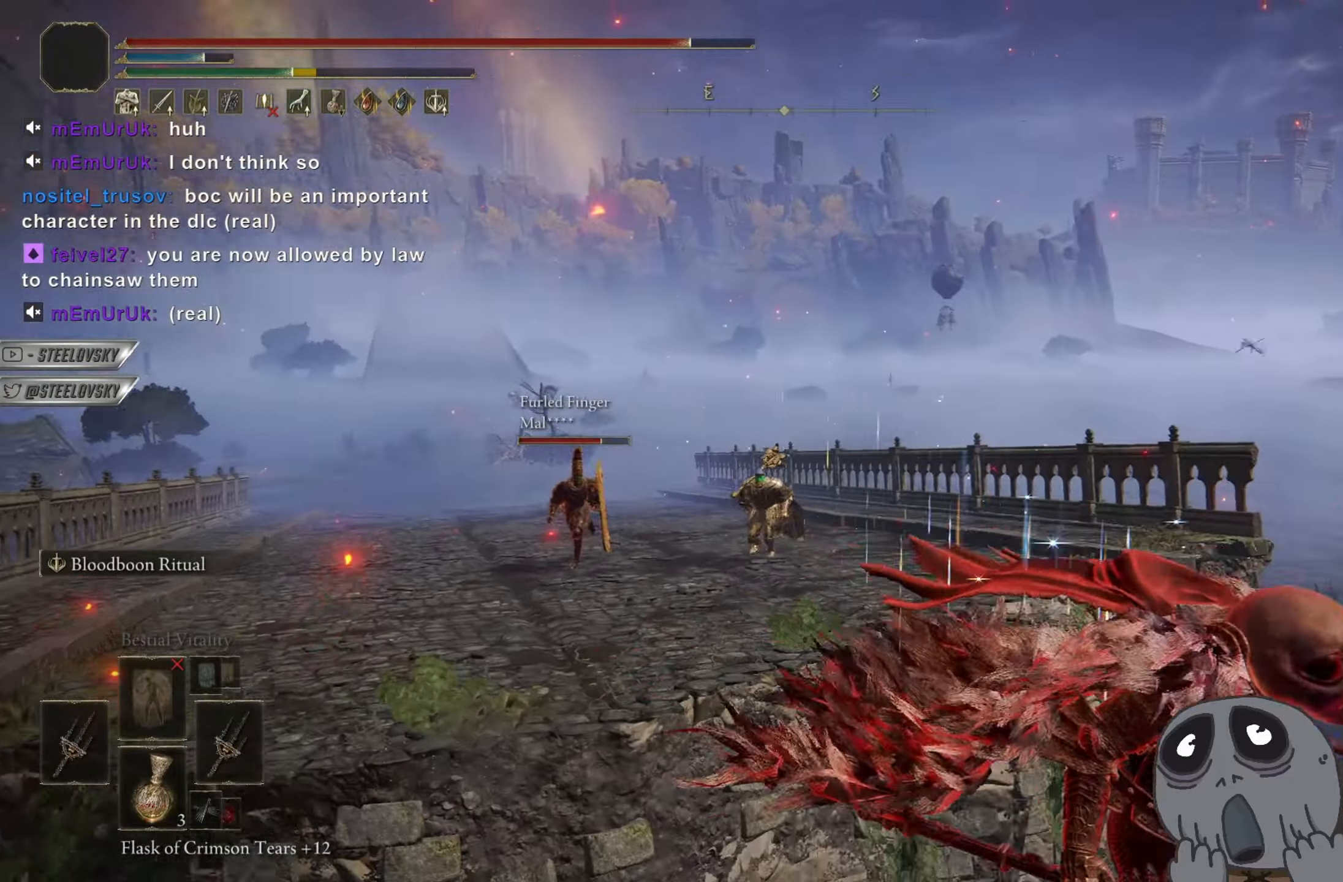
{"buttons": ["CIRCLE"], "left_stick": "down-right", "right_stick": "center", "events": [[67, "CIRCLE", "down"], [134, "right_stick", "center"]]}
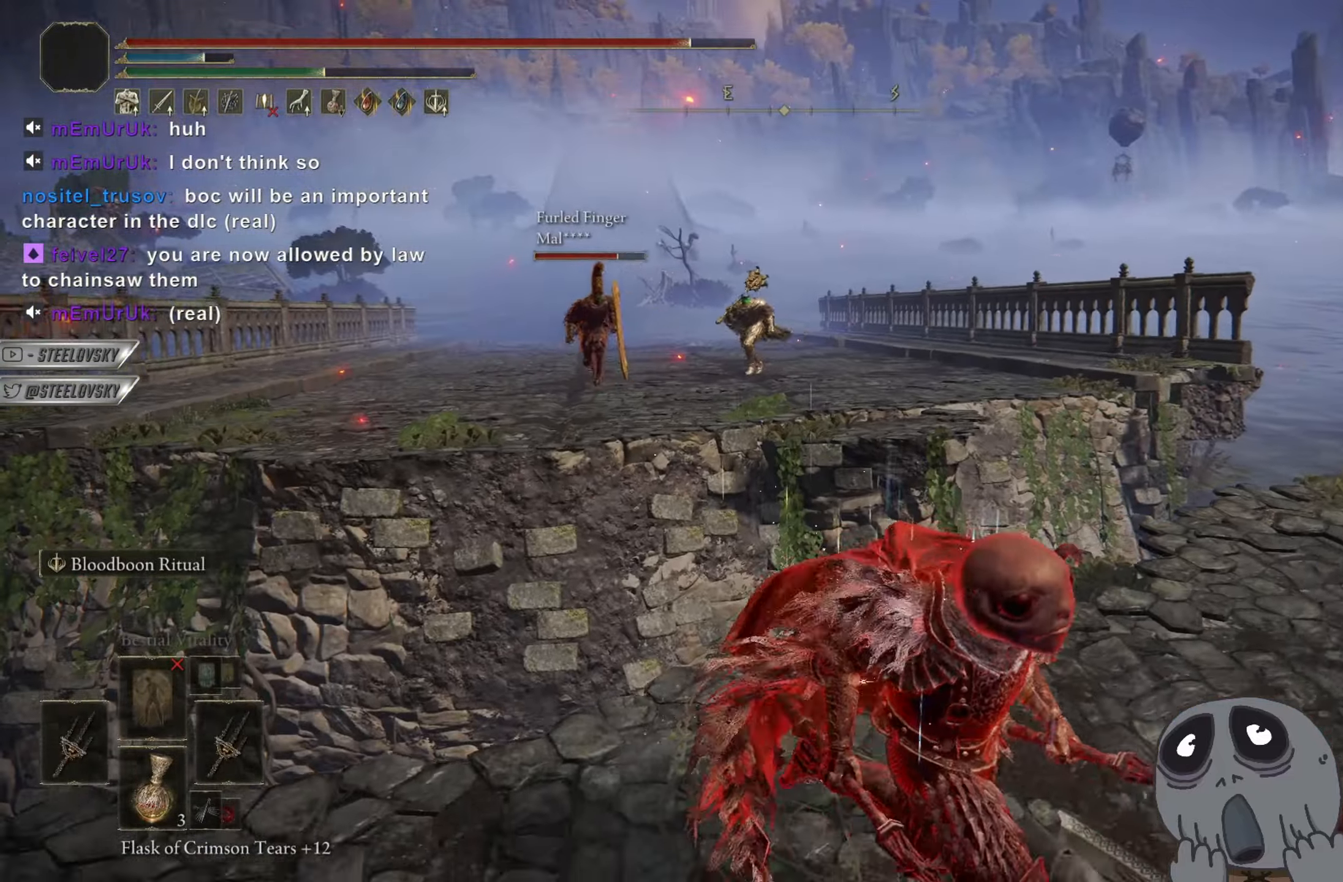
{"buttons": ["CIRCLE"], "left_stick": "up", "right_stick": "center", "events": [[200, "left_stick", "up-right"], [233, "right_stick", "down-left"], [267, "left_stick", "up"], [333, "right_stick", "center"]]}
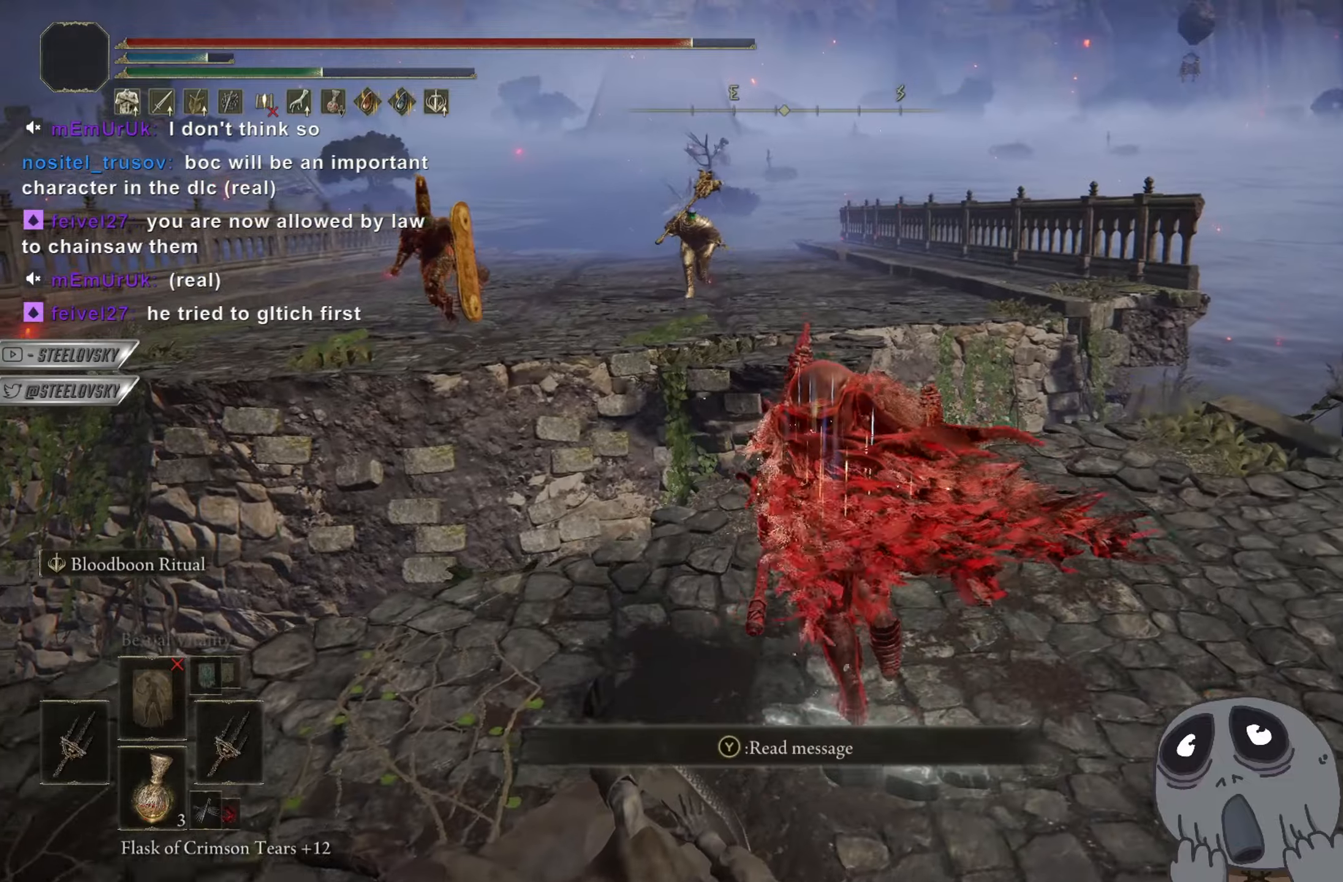
{"buttons": [], "left_stick": "up", "right_stick": "center", "events": [[84, "right_stick", "left"], [217, "right_stick", "center"], [351, "CIRCLE", "up"]]}
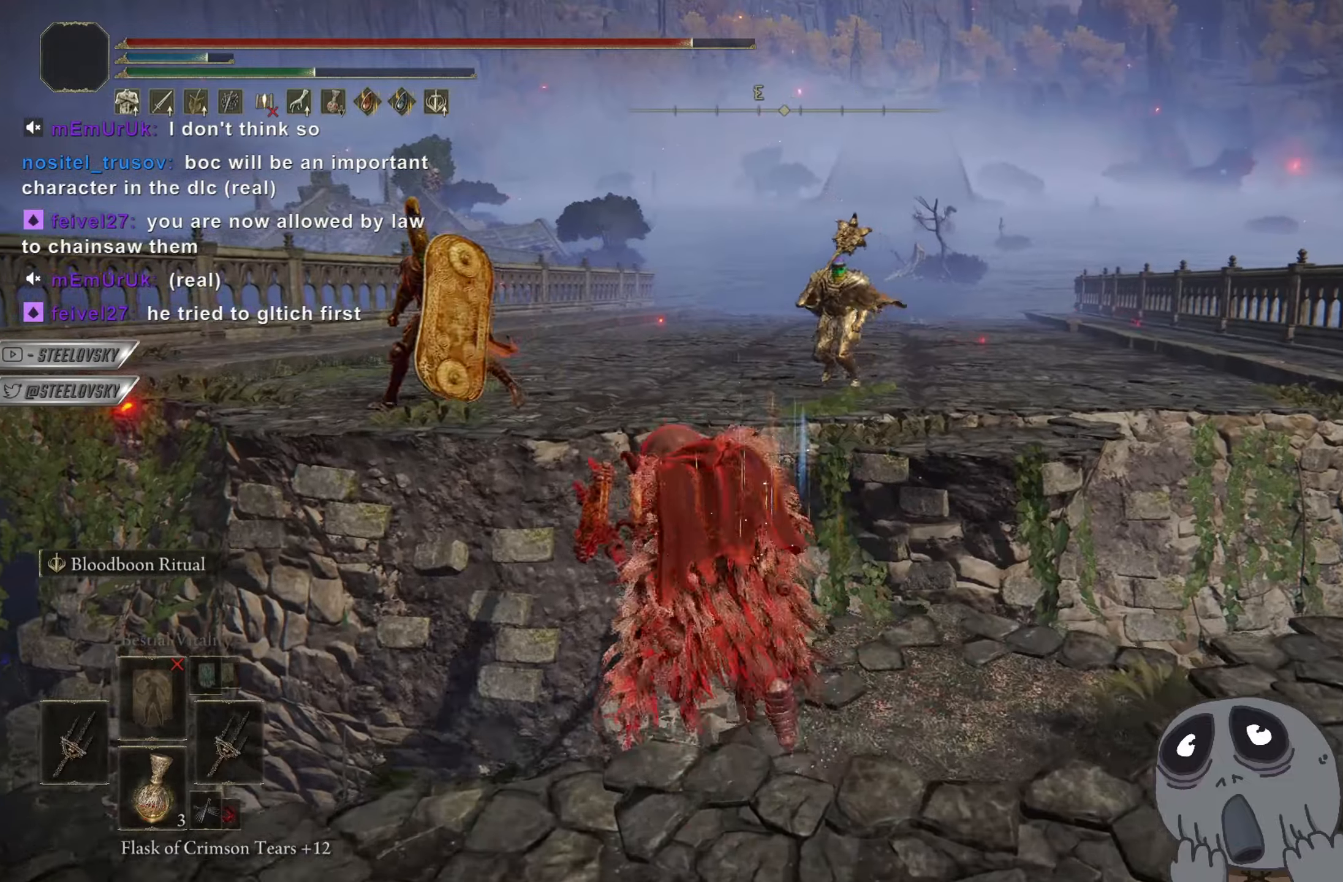
{"buttons": [], "left_stick": "left", "right_stick": "up-left", "events": [[33, "left_stick", "up-left"], [267, "left_stick", "left"], [333, "right_stick", "up-left"]]}
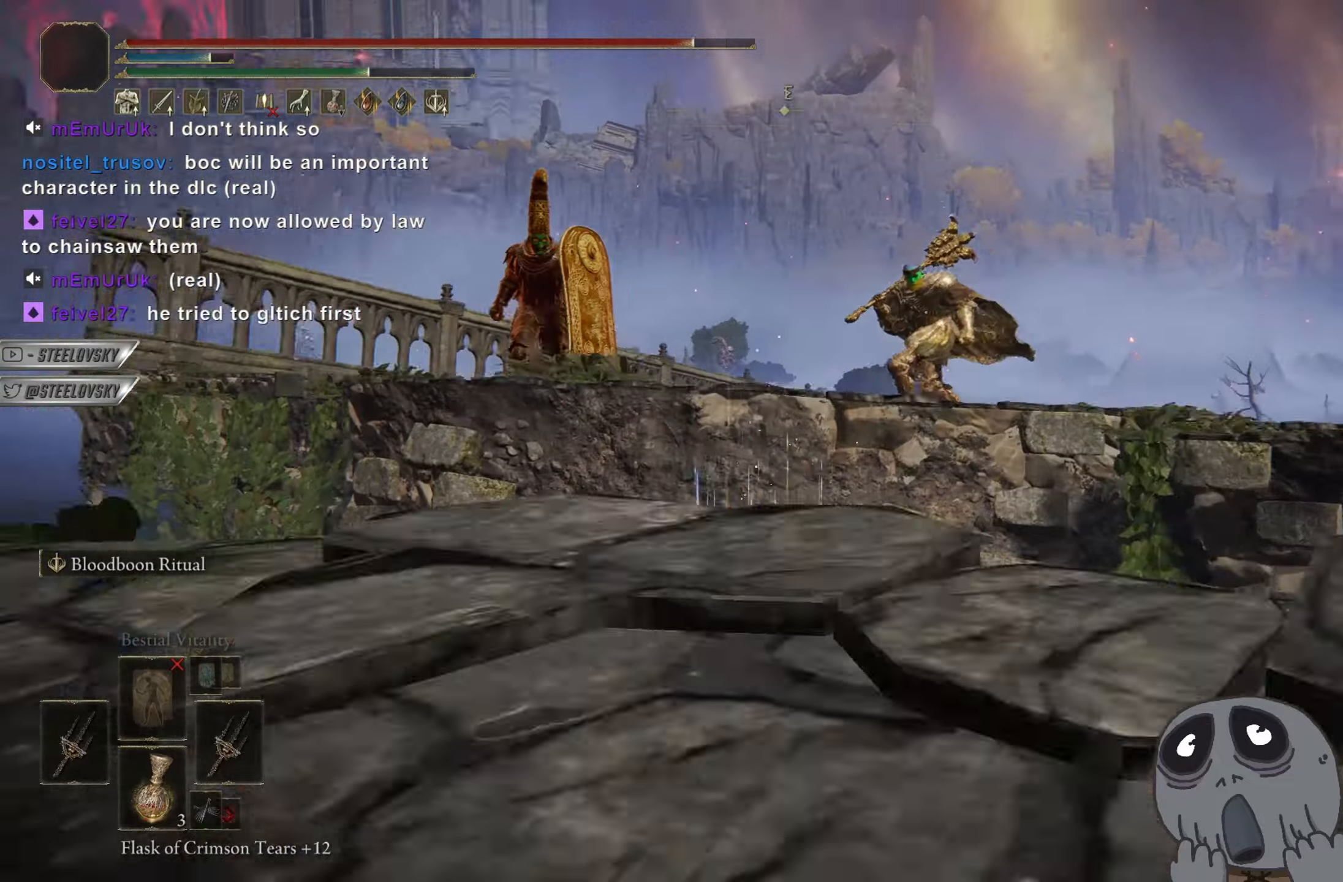
{"buttons": ["L2"], "left_stick": "left", "right_stick": "center", "events": [[34, "right_stick", "center"], [200, "L2", "down"], [234, "right_stick", "up-left"], [301, "L2", "up"], [351, "L2", "down"], [434, "L2", "up"], [451, "right_stick", "center"], [484, "L2", "down"]]}
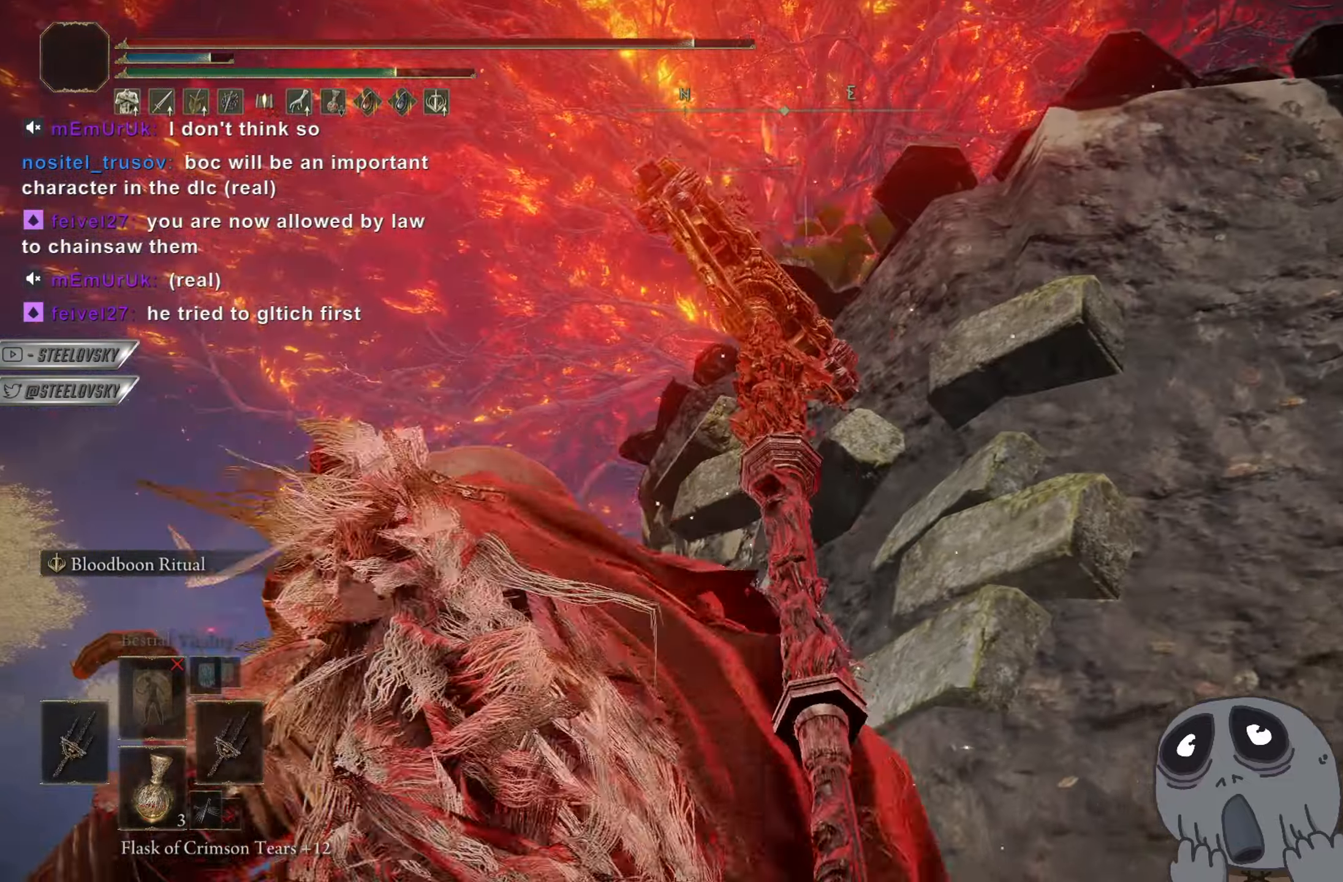
{"buttons": [], "left_stick": "up-left", "right_stick": "center", "events": [[83, "L2", "up"], [116, "right_stick", "up-right"], [233, "left_stick", "up-left"], [267, "right_stick", "center"]]}
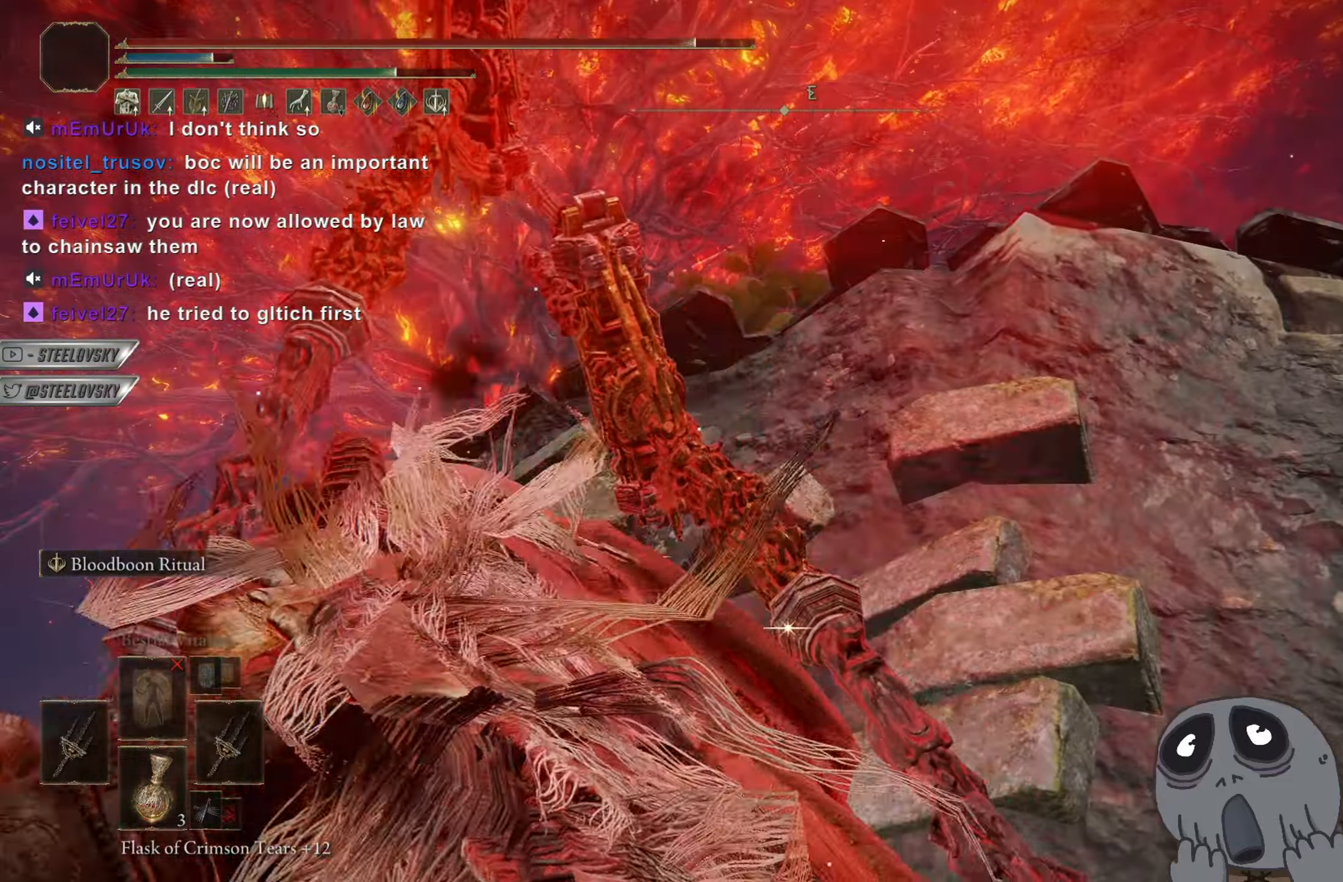
{"buttons": [], "left_stick": "up-left", "right_stick": "right", "events": [[67, "right_stick", "right"], [134, "right_stick", "center"], [250, "right_stick", "left"], [334, "right_stick", "center"], [501, "right_stick", "right"]]}